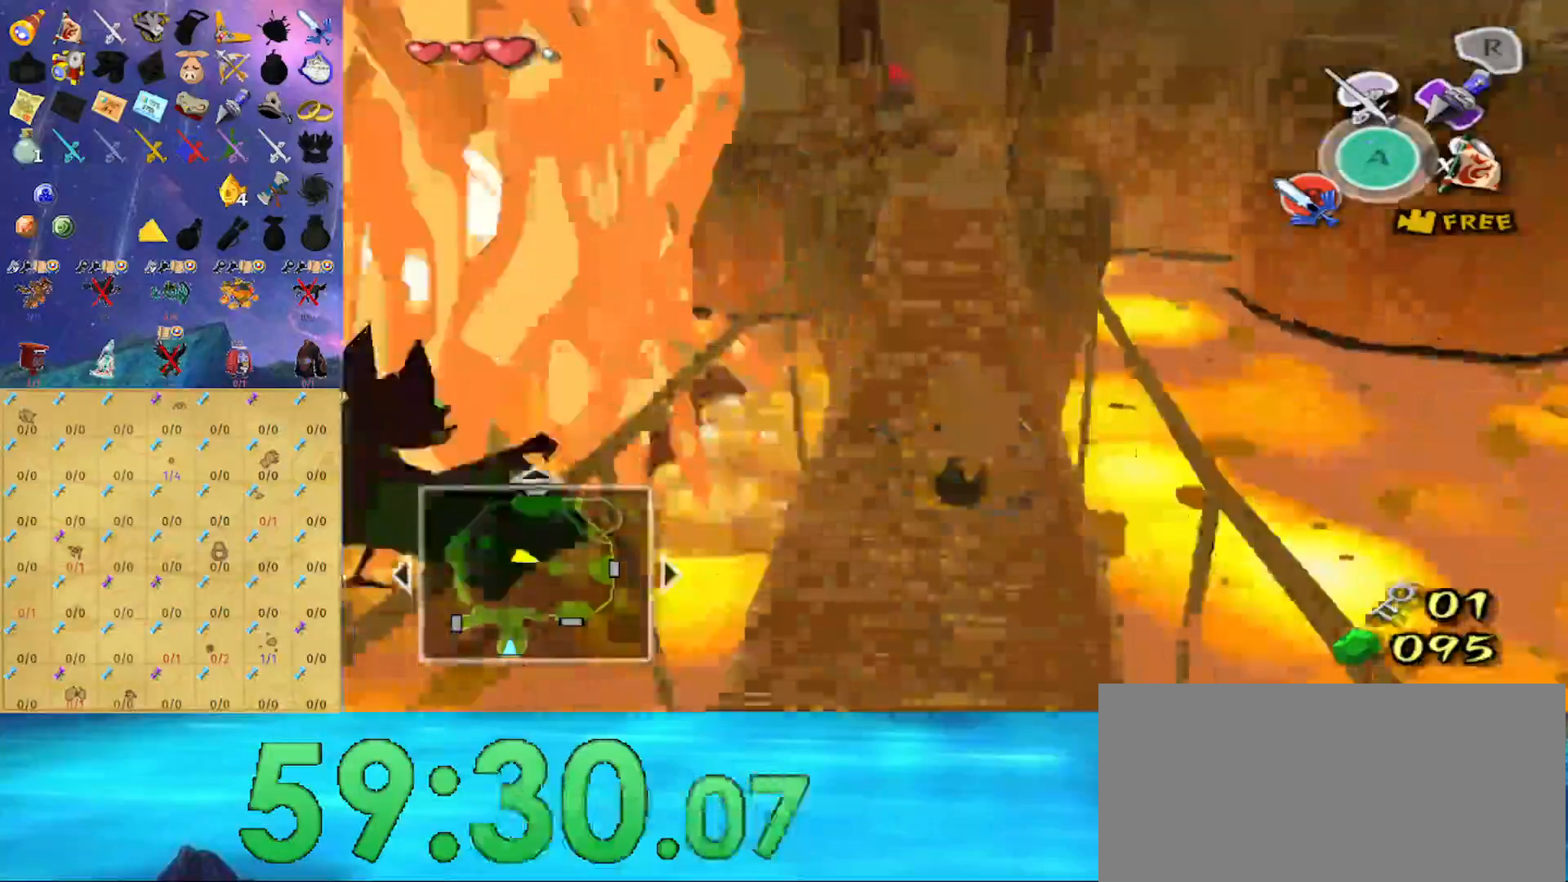
Gameplay with a controller (Nintendo layout); each line is a JSON object with the inputs held at the frame after it. "events" lists button and stick changes between this image and that frame as [ms after this image, input, new state], when the widget could be followed in between. Not read: L3 R3.
{"buttons": [], "left_stick": "up", "right_stick": "center", "events": [[267, "A", "down"], [400, "A", "up"]]}
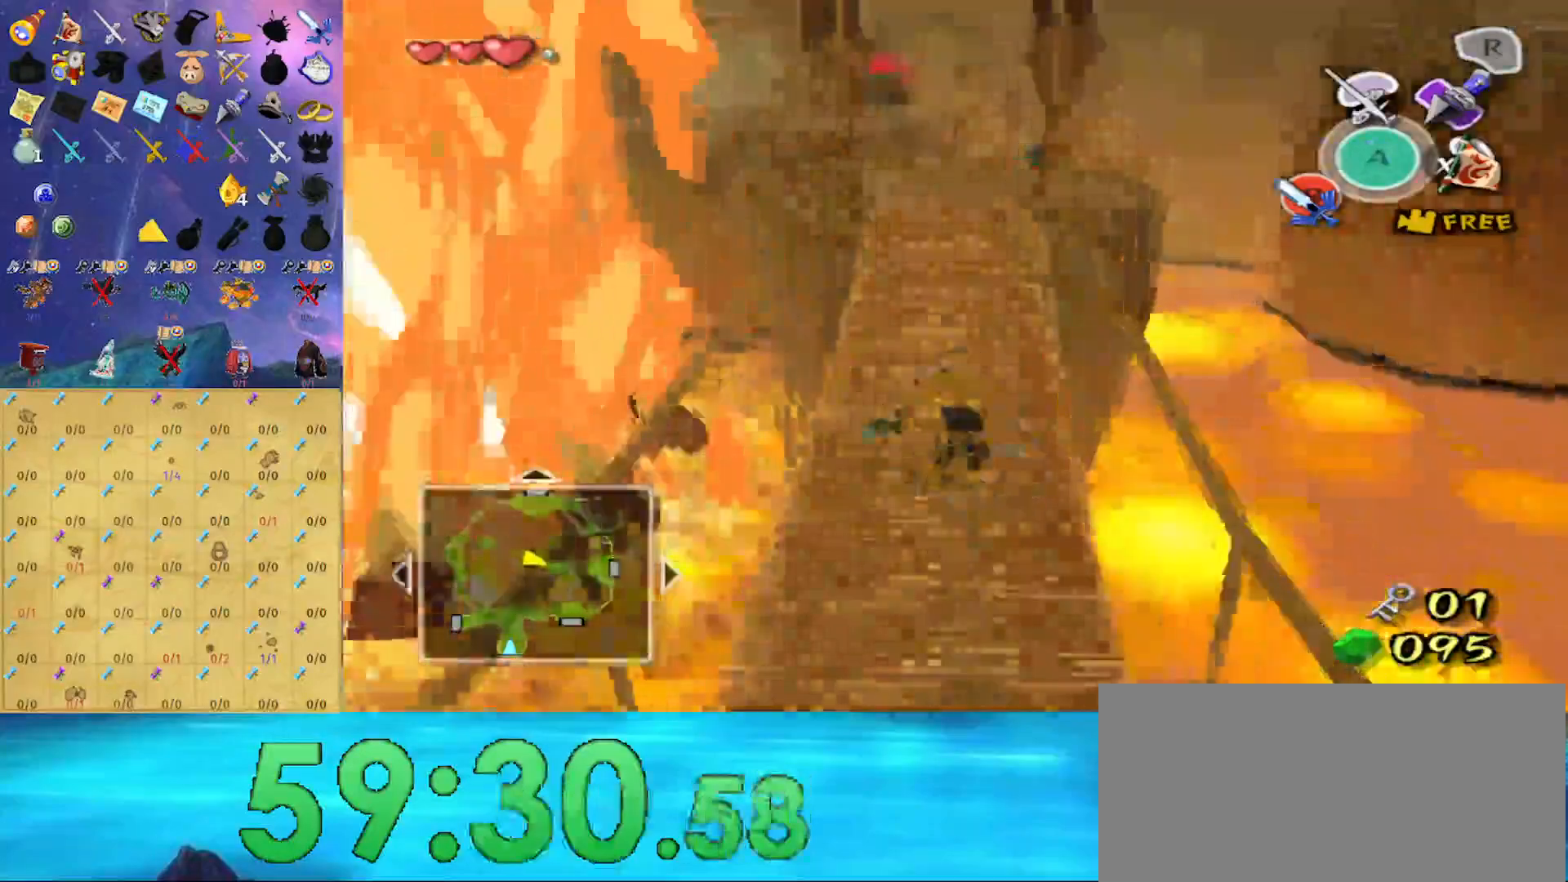
{"buttons": [], "left_stick": "up", "right_stick": "center", "events": [[300, "A", "down"], [433, "A", "up"]]}
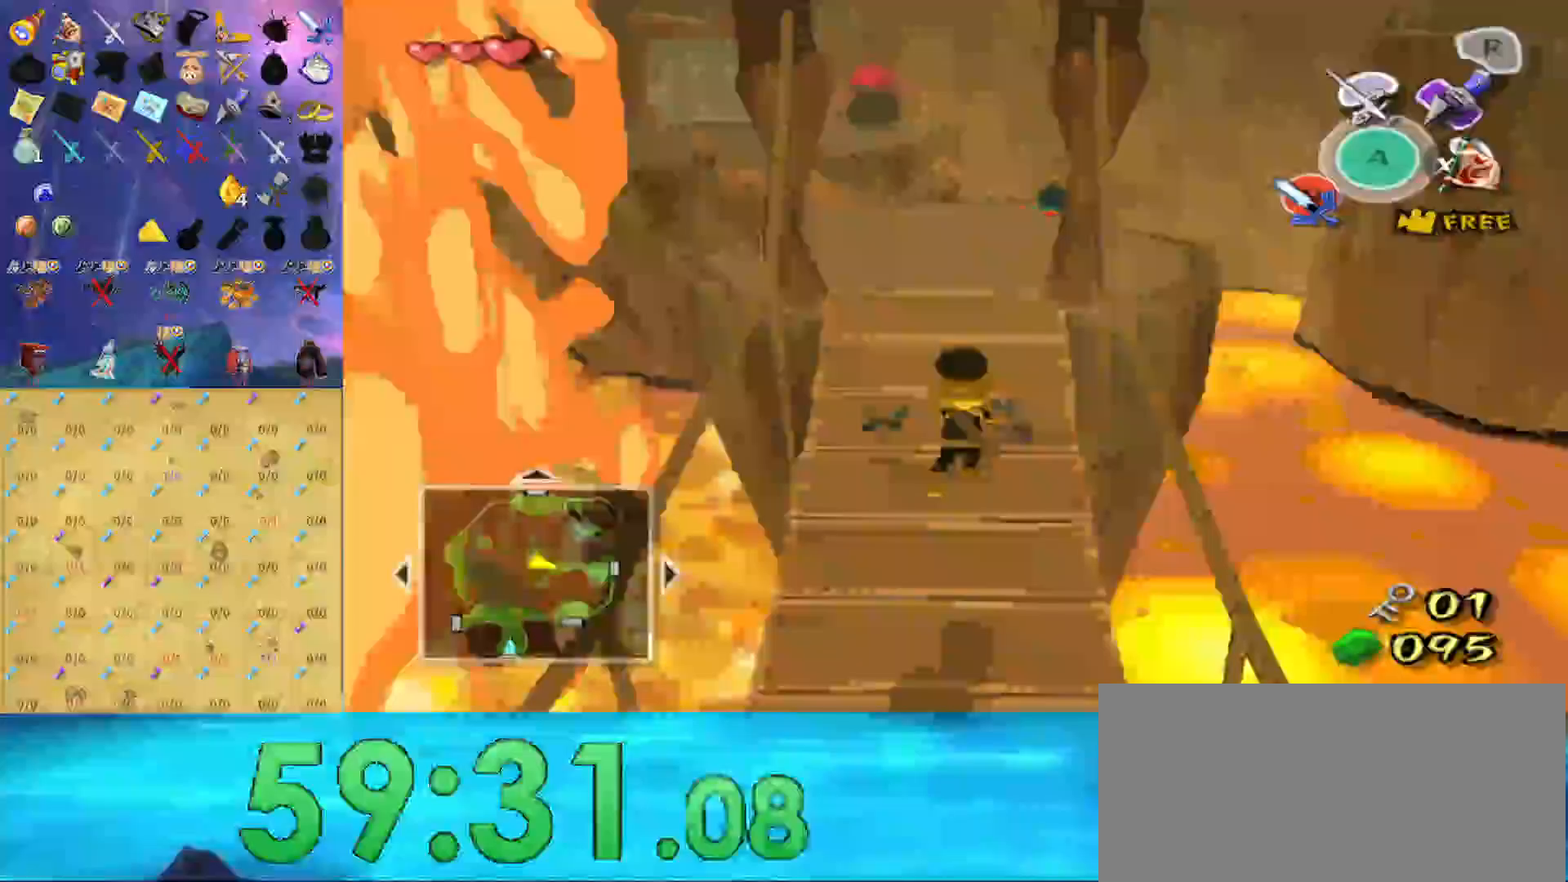
{"buttons": [], "left_stick": "up-left", "right_stick": "center", "events": [[100, "right_stick", "down"], [300, "left_stick", "up-left"], [300, "right_stick", "center"]]}
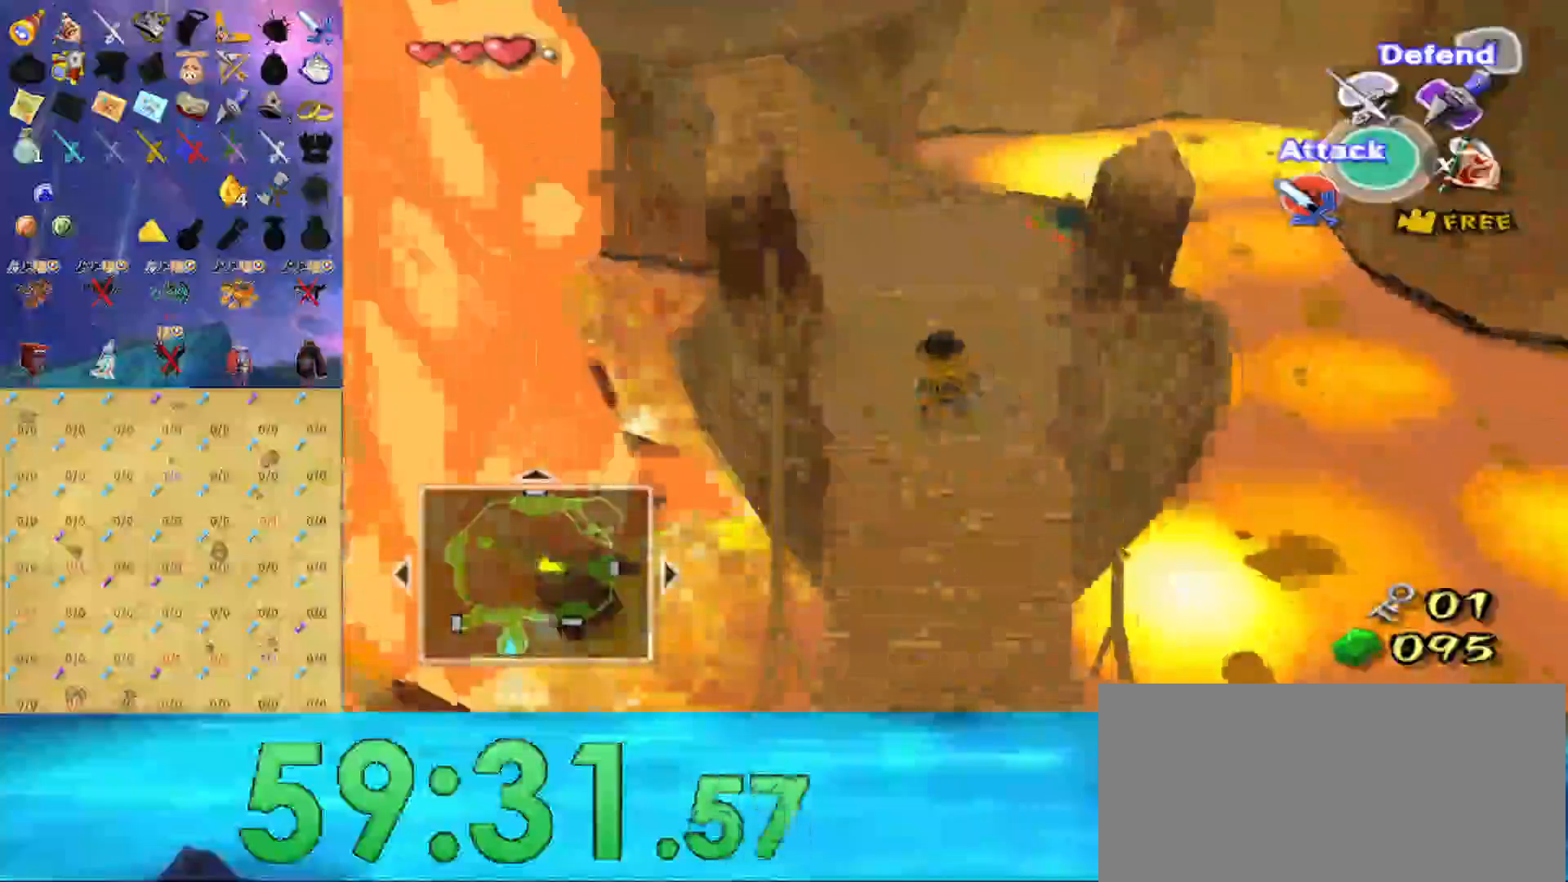
{"buttons": [], "left_stick": "center", "right_stick": "down-right", "events": [[100, "B", "down"], [167, "left_stick", "center"], [233, "B", "up"], [433, "right_stick", "down-right"]]}
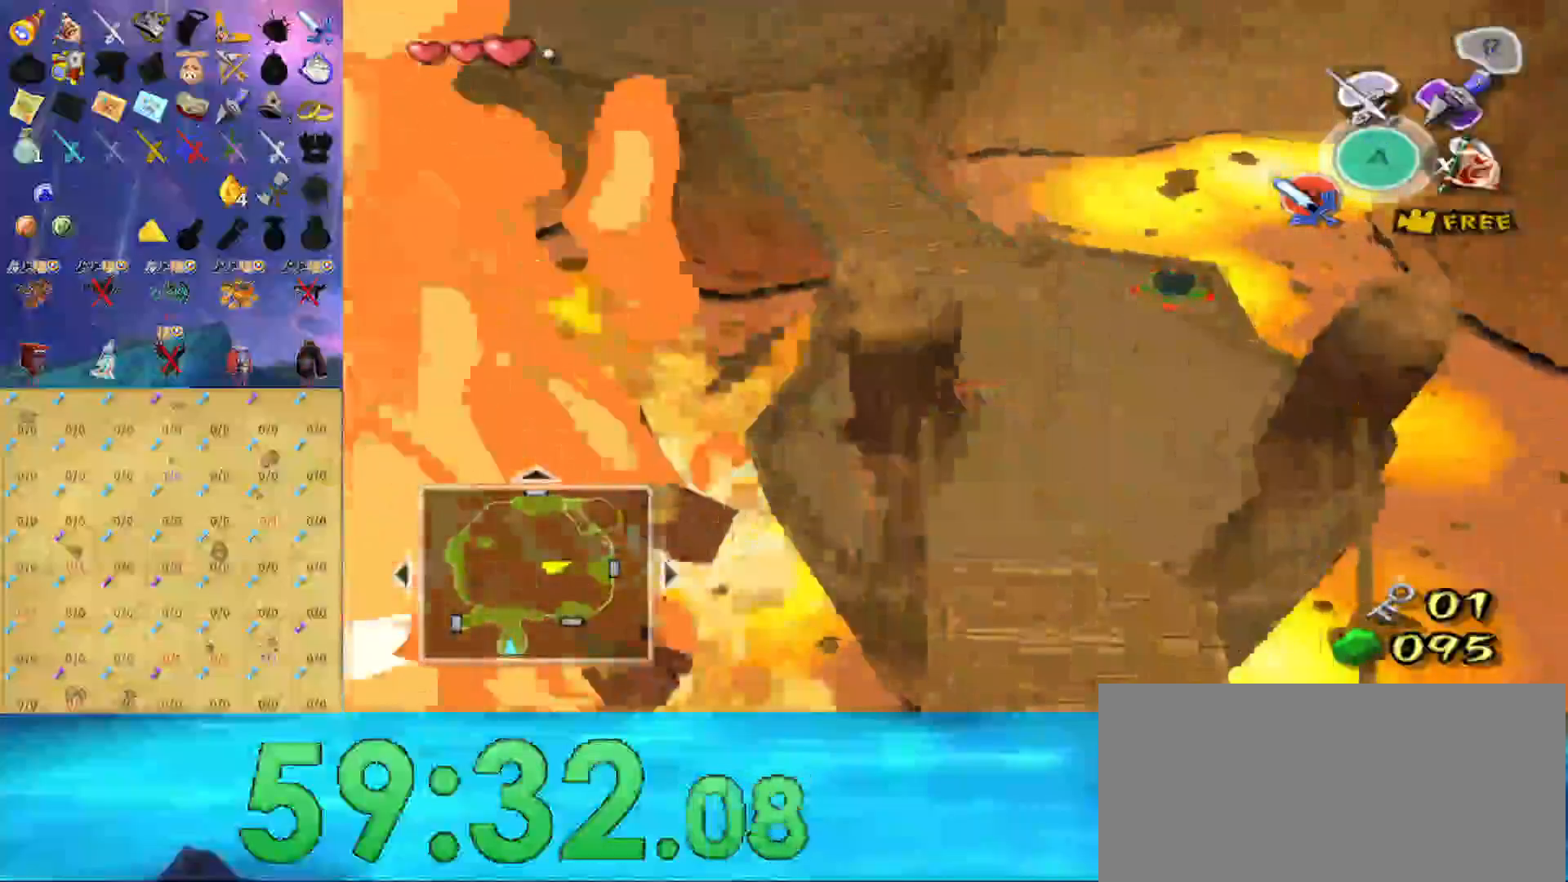
{"buttons": [], "left_stick": "up-right", "right_stick": "center", "events": [[167, "left_stick", "right"], [167, "right_stick", "center"], [300, "left_stick", "up-right"]]}
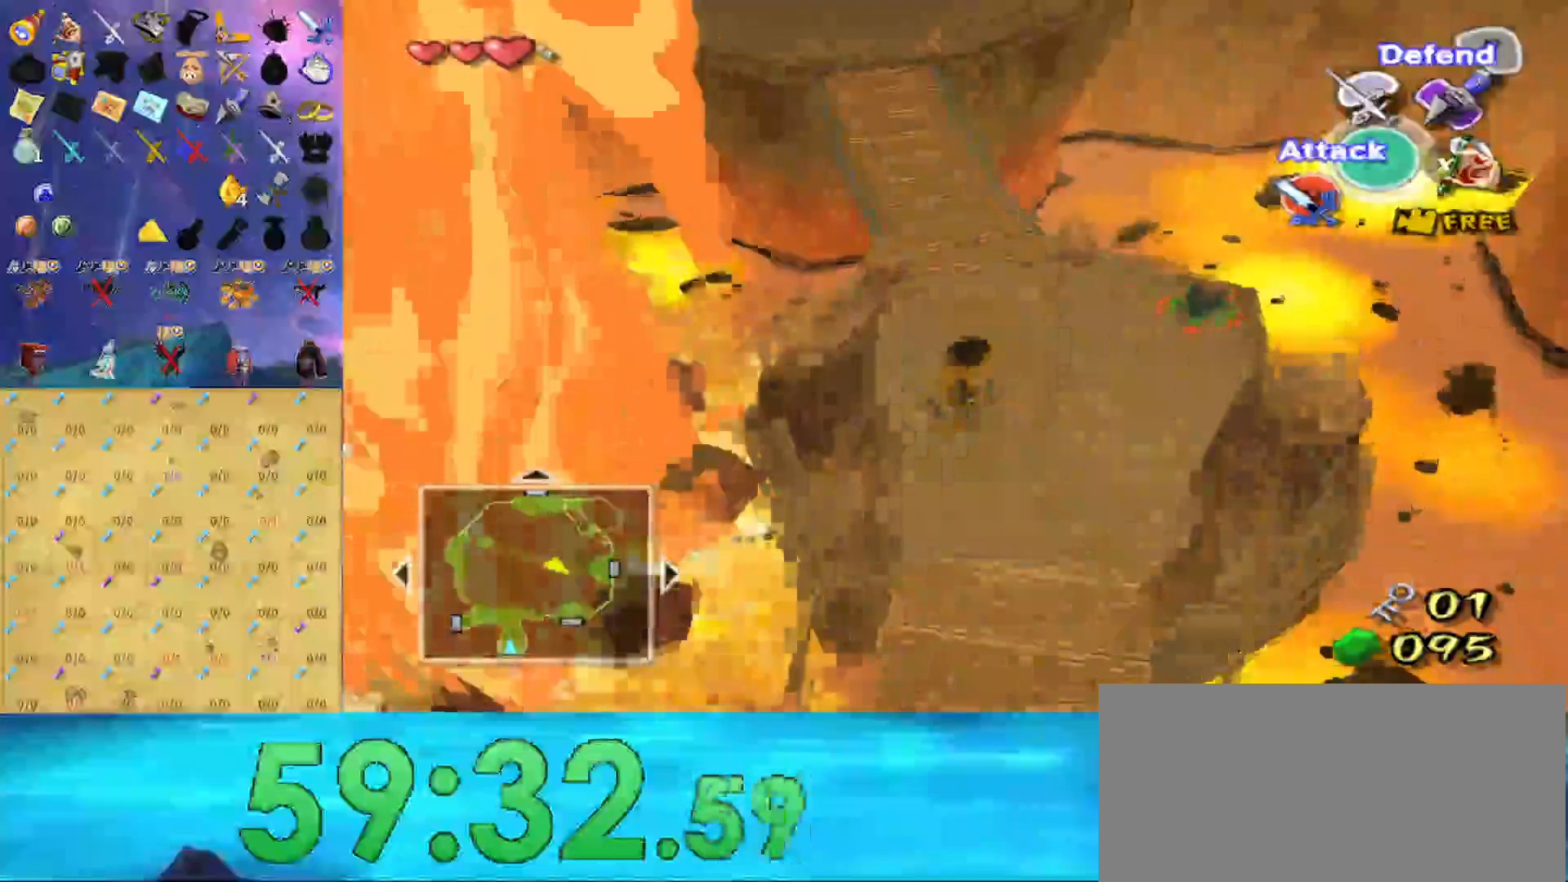
{"buttons": [], "left_stick": "left", "right_stick": "right", "events": [[100, "left_stick", "center"], [167, "right_stick", "right"], [267, "right_stick", "center"], [400, "left_stick", "left"], [433, "right_stick", "right"]]}
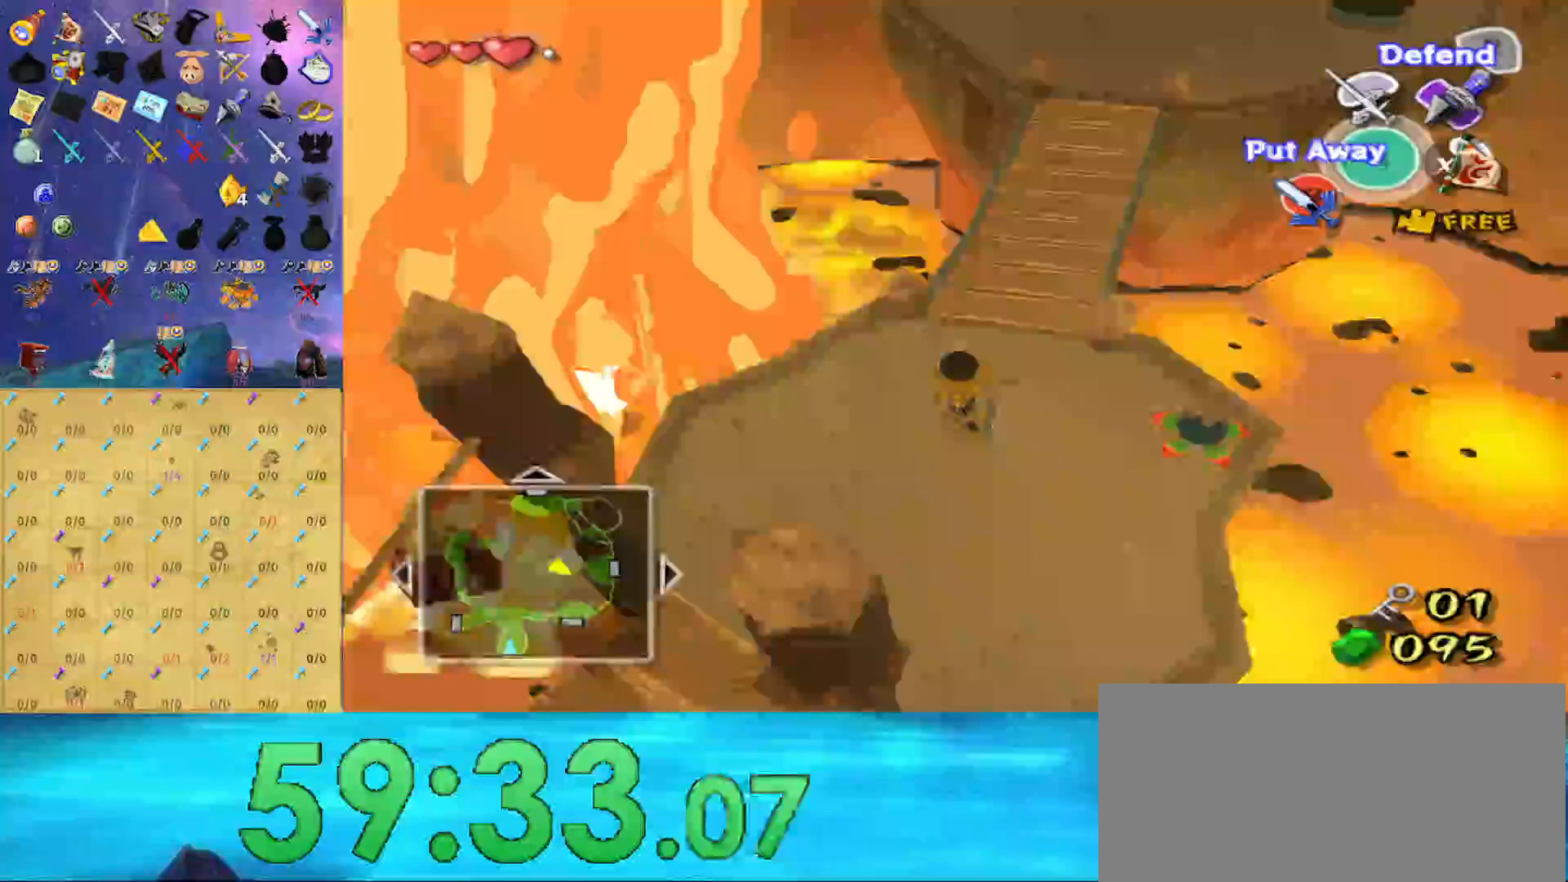
{"buttons": [], "left_stick": "center", "right_stick": "right", "events": [[100, "right_stick", "center"], [300, "left_stick", "center"], [400, "right_stick", "right"]]}
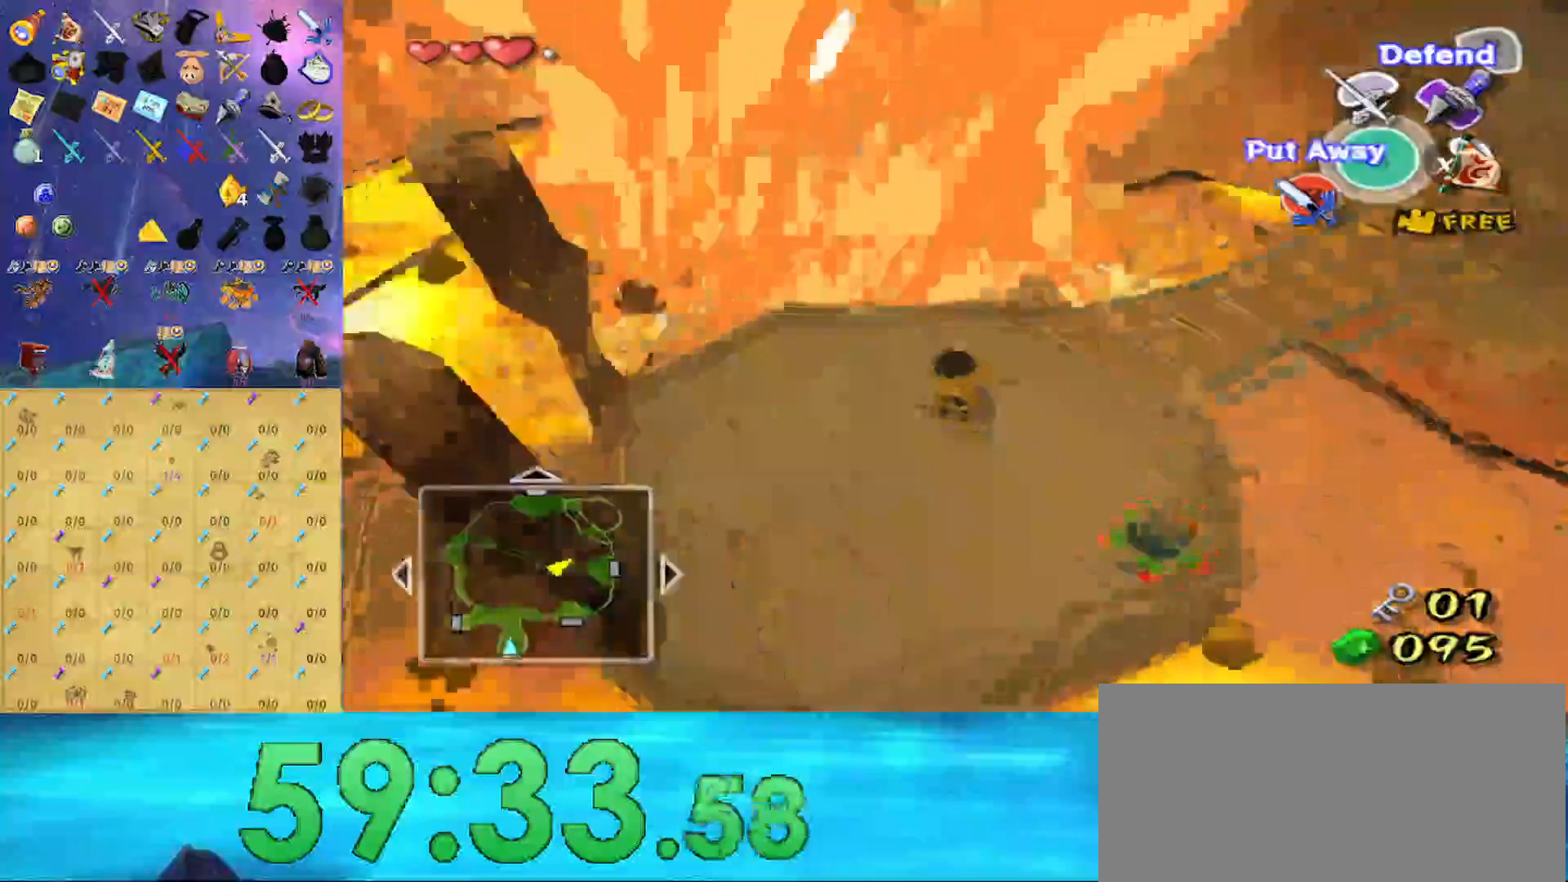
{"buttons": [], "left_stick": "center", "right_stick": "center", "events": [[33, "right_stick", "center"], [100, "left_stick", "up"], [300, "left_stick", "center"]]}
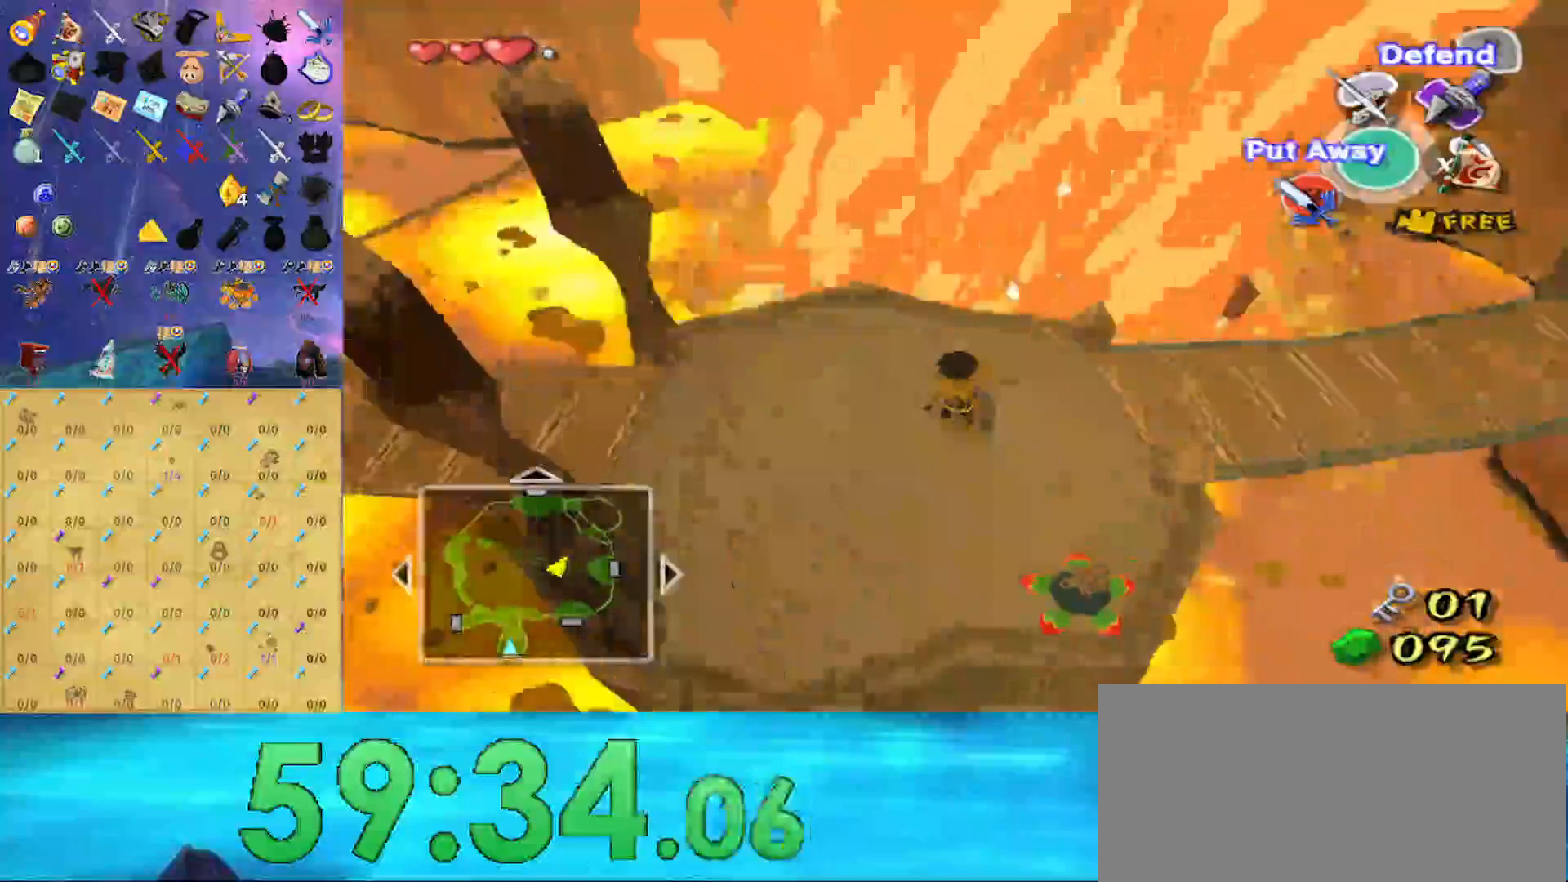
{"buttons": [], "left_stick": "center", "right_stick": "center", "events": []}
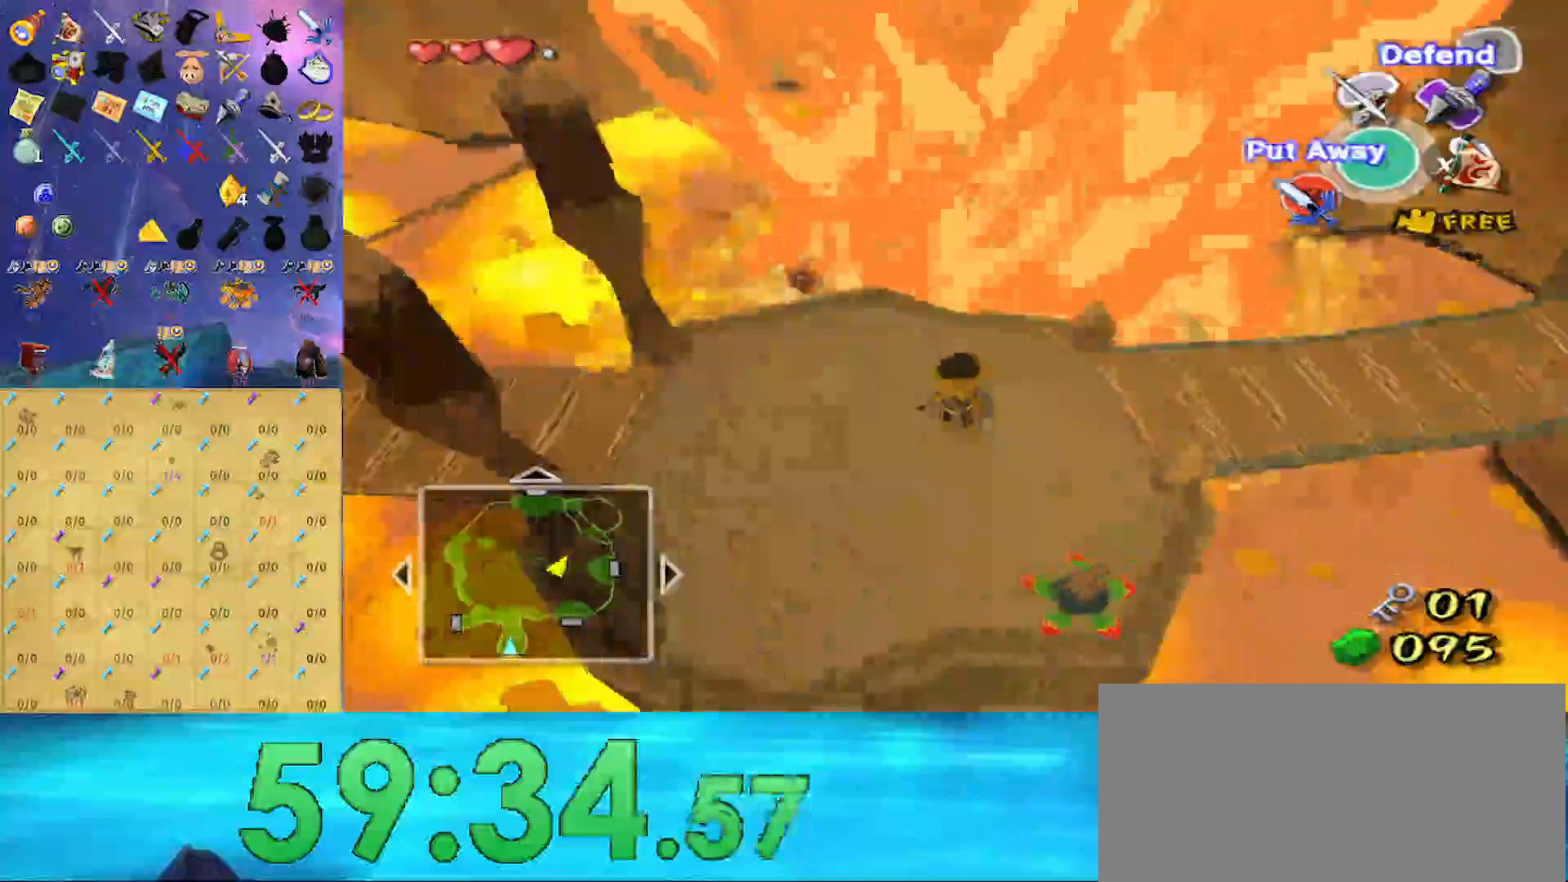
{"buttons": [], "left_stick": "center", "right_stick": "center", "events": [[33, "right_stick", "left"], [133, "right_stick", "center"]]}
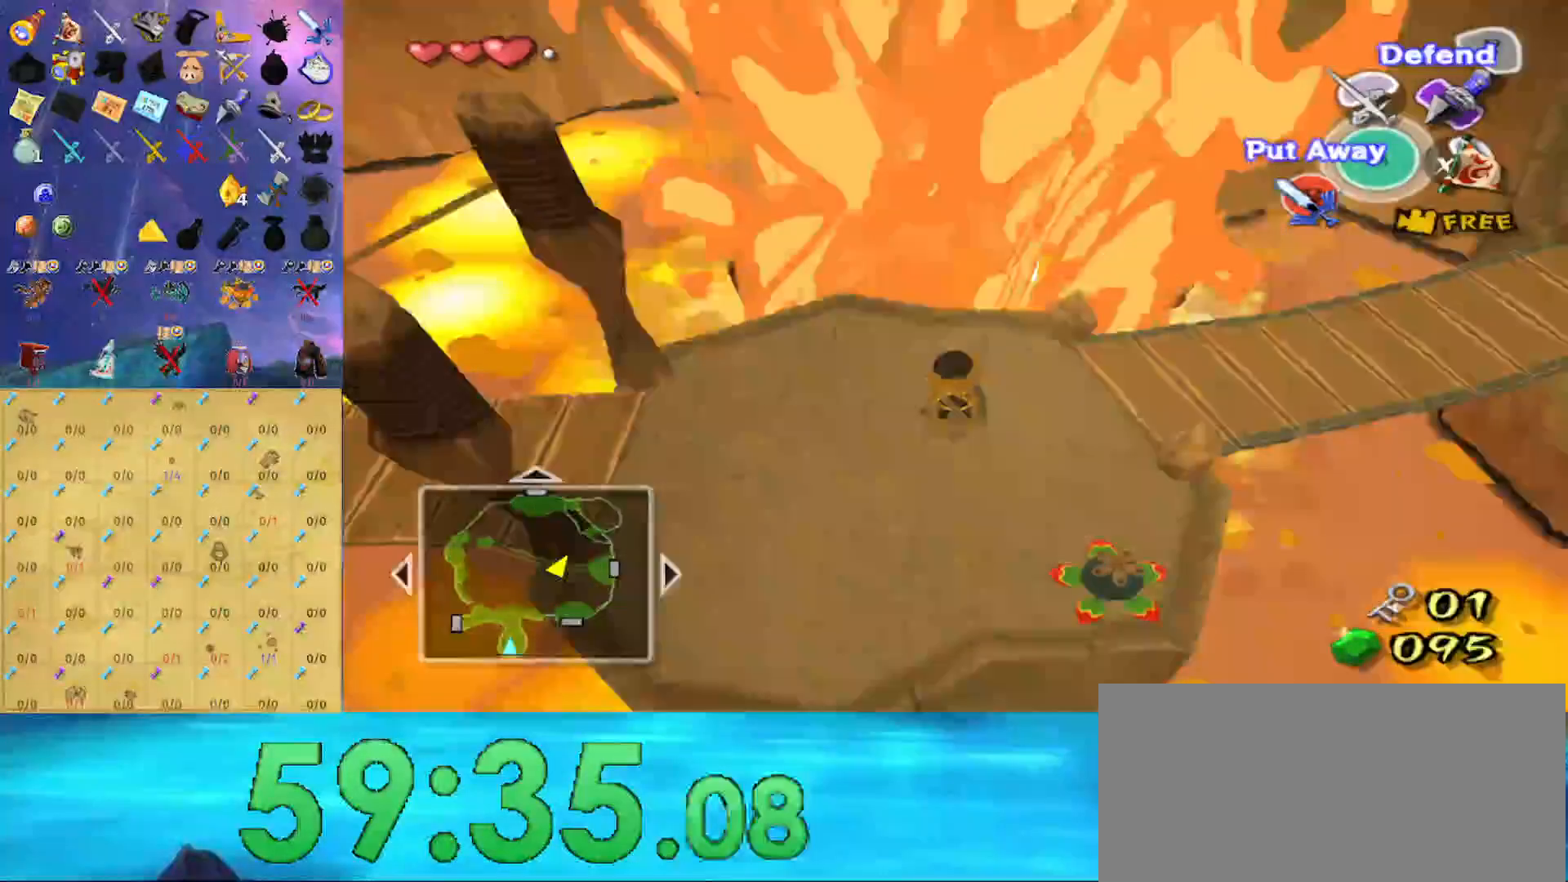
{"buttons": [], "left_stick": "up", "right_stick": "center", "events": [[200, "left_stick", "down"], [300, "left_stick", "center"], [500, "left_stick", "up"]]}
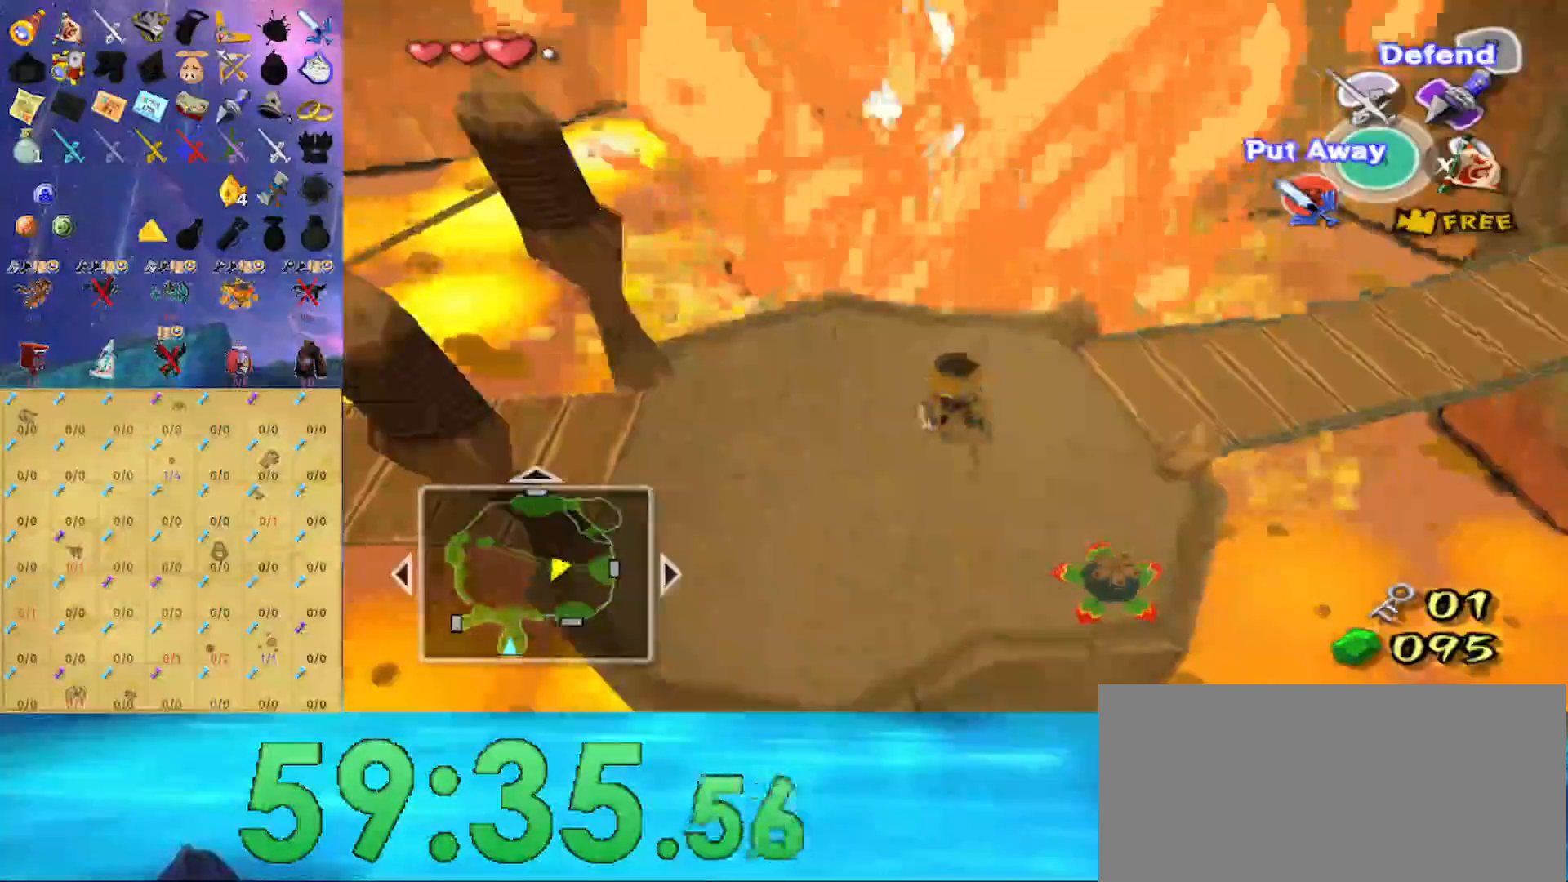
{"buttons": [], "left_stick": "center", "right_stick": "center", "events": [[100, "left_stick", "center"]]}
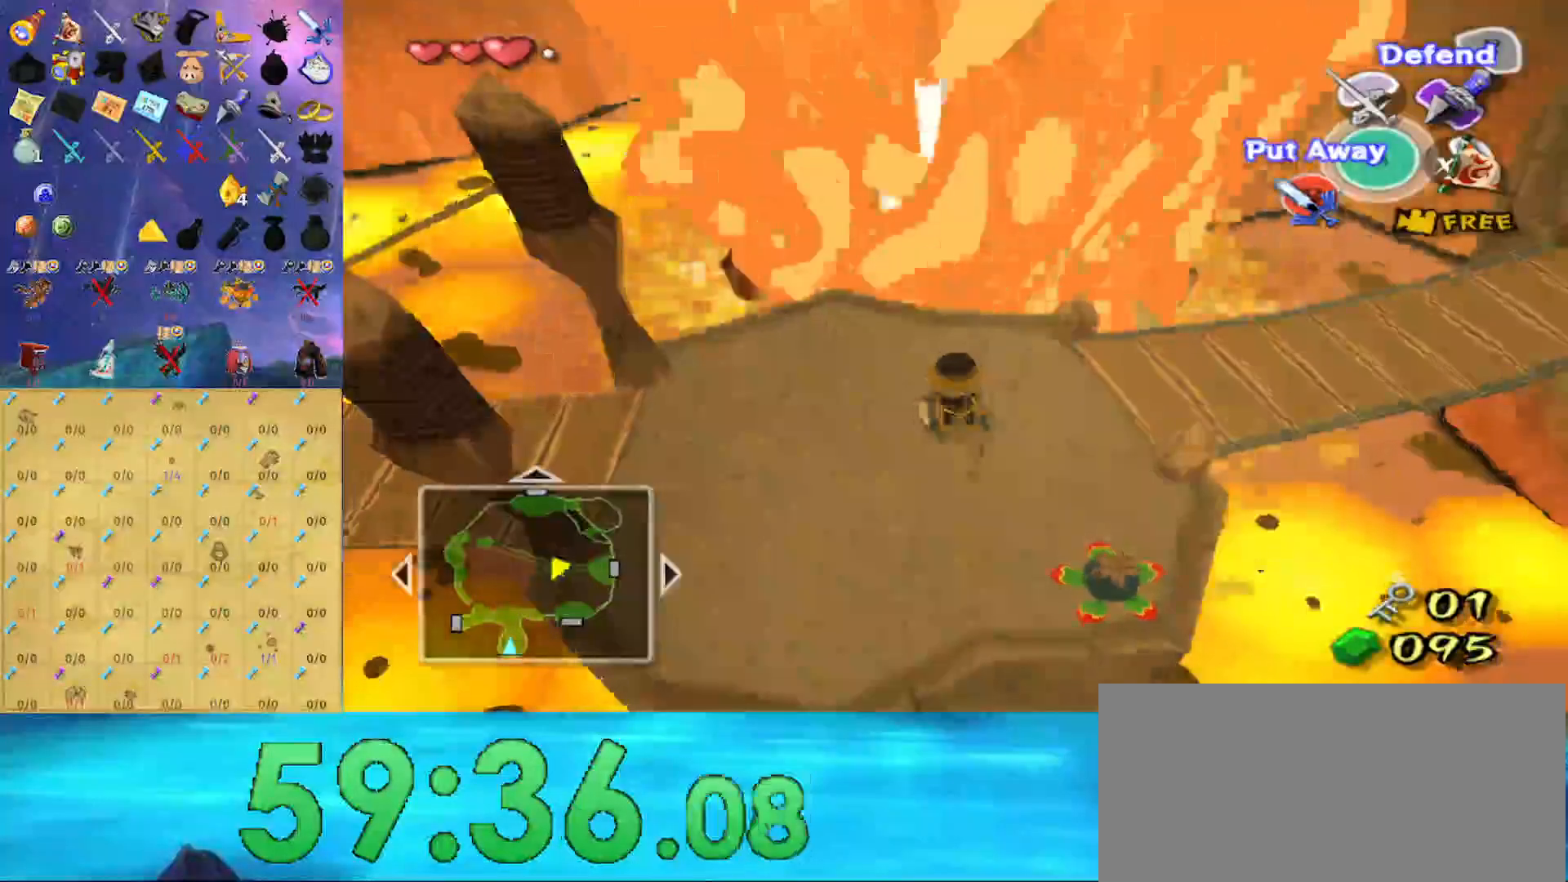
{"buttons": [], "left_stick": "up", "right_stick": "center", "events": [[233, "left_stick", "down"], [333, "left_stick", "center"], [433, "left_stick", "up"]]}
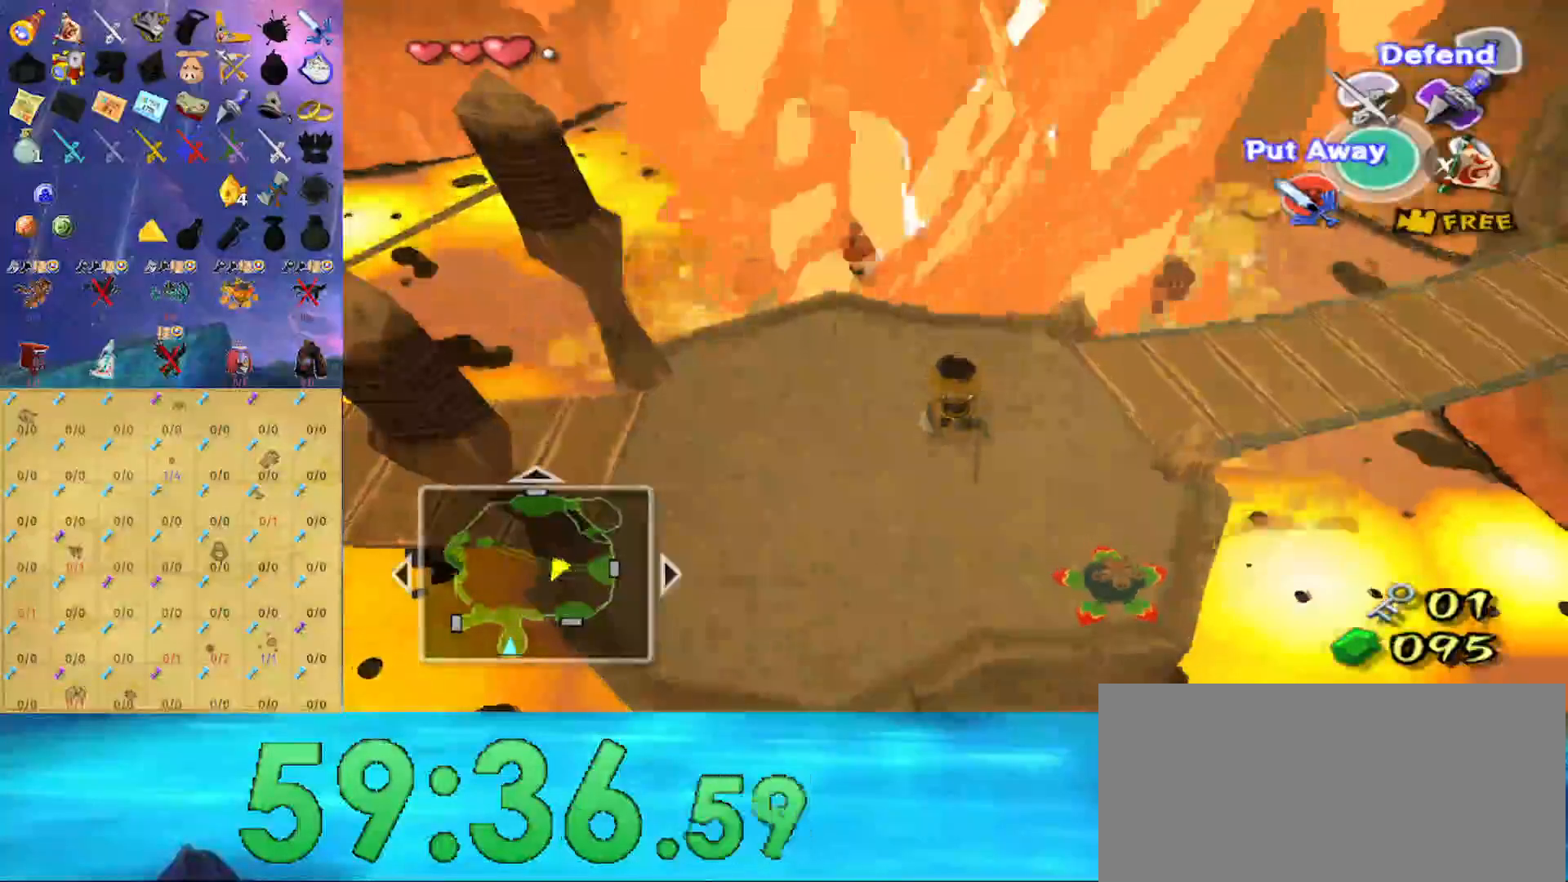
{"buttons": [], "left_stick": "up", "right_stick": "center", "events": [[67, "left_stick", "center"], [400, "left_stick", "up"]]}
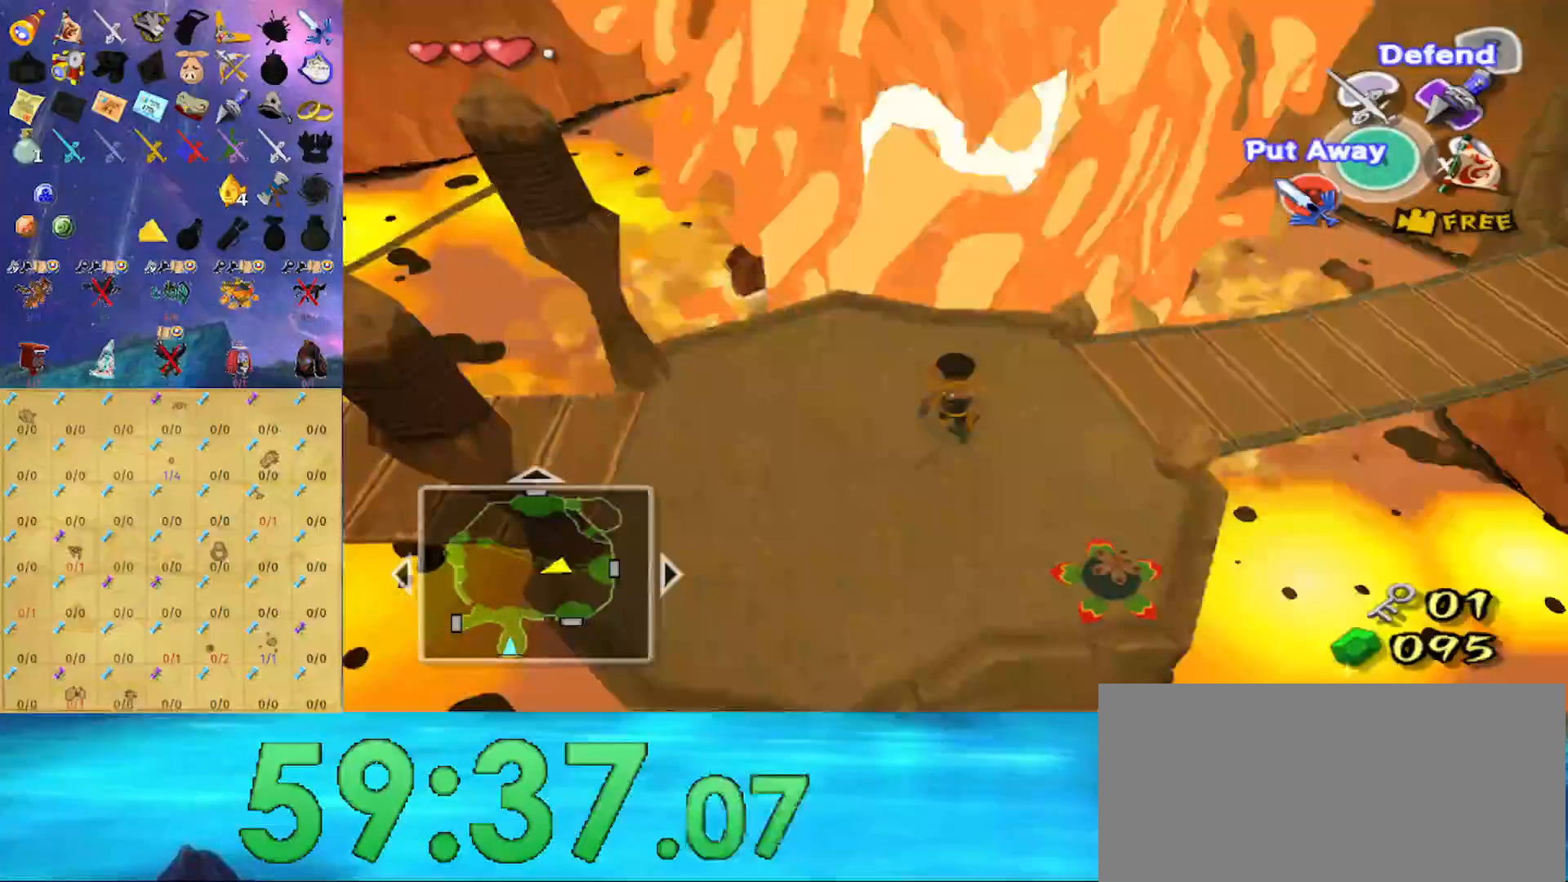
{"buttons": [], "left_stick": "center", "right_stick": "center", "events": [[33, "left_stick", "center"], [133, "left_stick", "down"], [200, "left_stick", "center"], [333, "left_stick", "up"], [467, "left_stick", "center"]]}
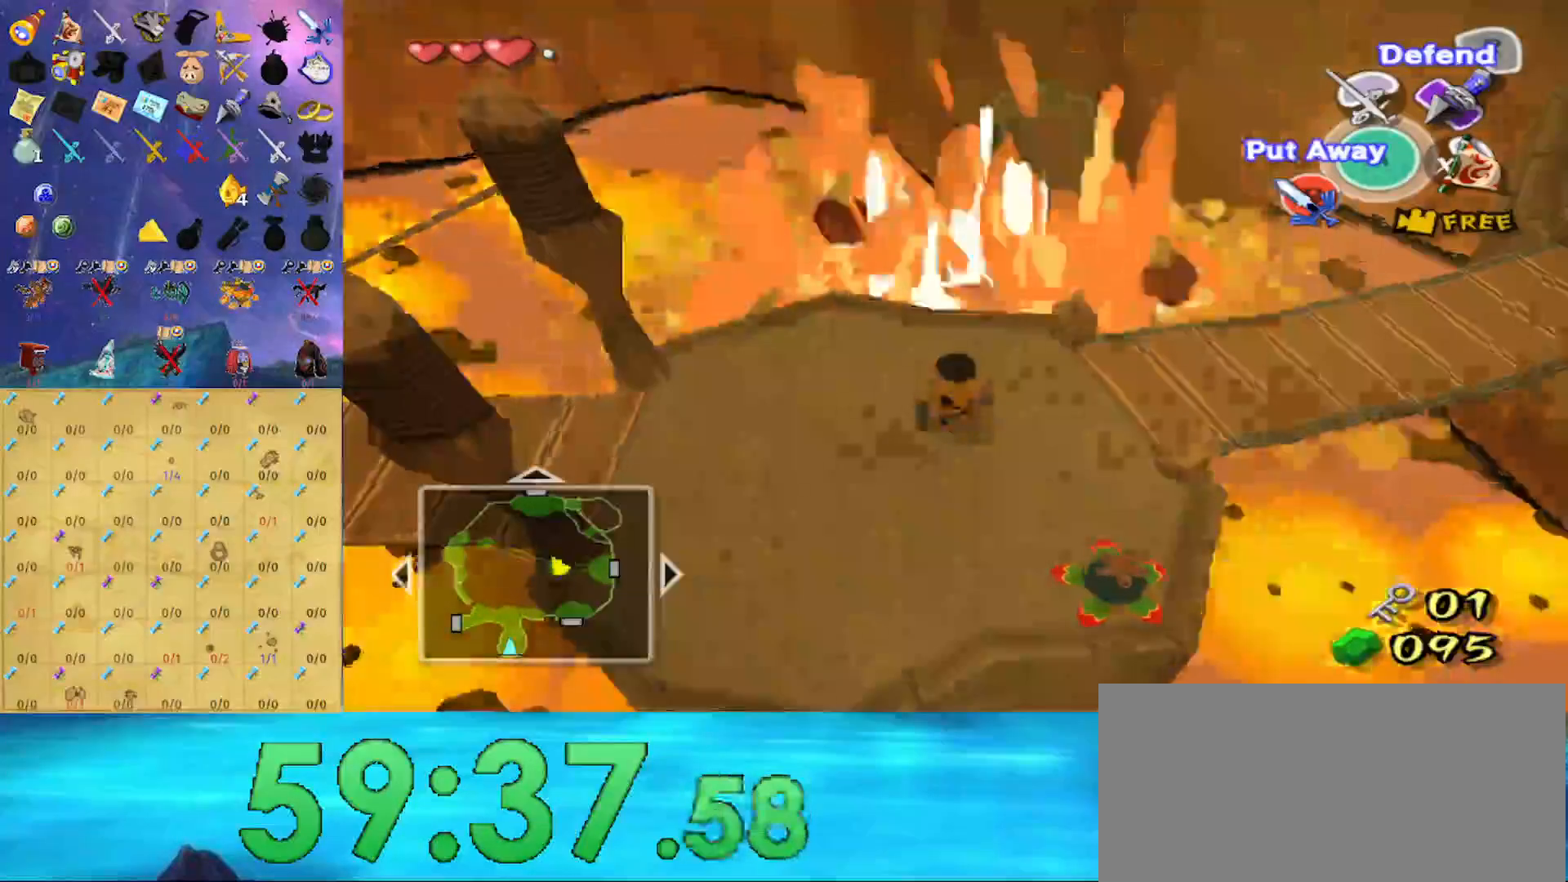
{"buttons": ["A"], "left_stick": "up", "right_stick": "center", "events": [[233, "left_stick", "up"], [500, "A", "down"]]}
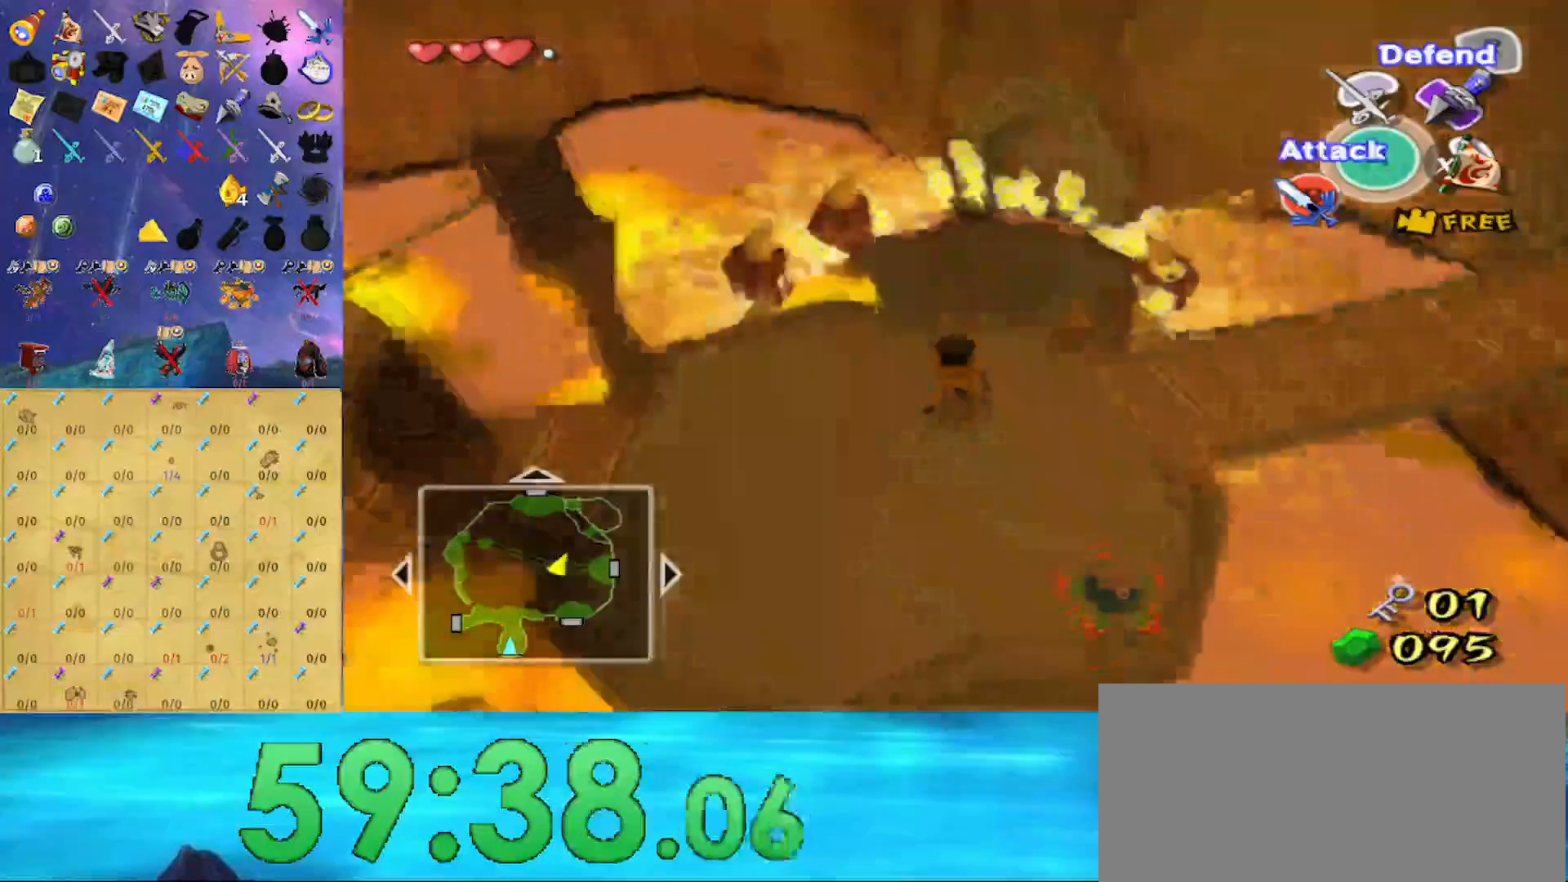
{"buttons": [], "left_stick": "center", "right_stick": "left", "events": [[100, "A", "up"], [433, "left_stick", "center"], [433, "right_stick", "left"]]}
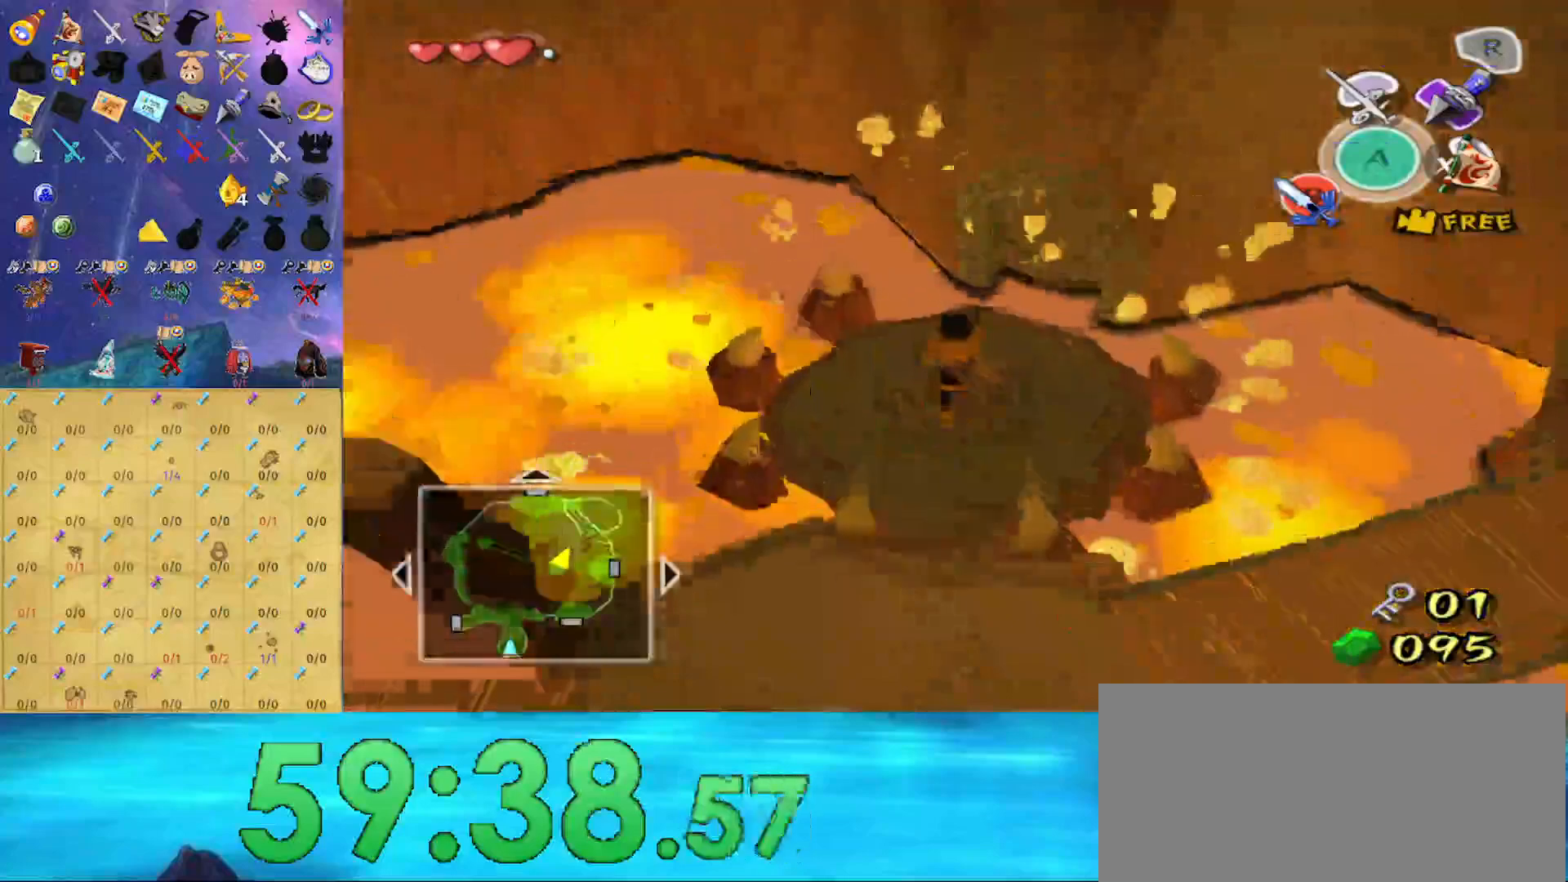
{"buttons": [], "left_stick": "center", "right_stick": "center", "events": [[167, "right_stick", "center"]]}
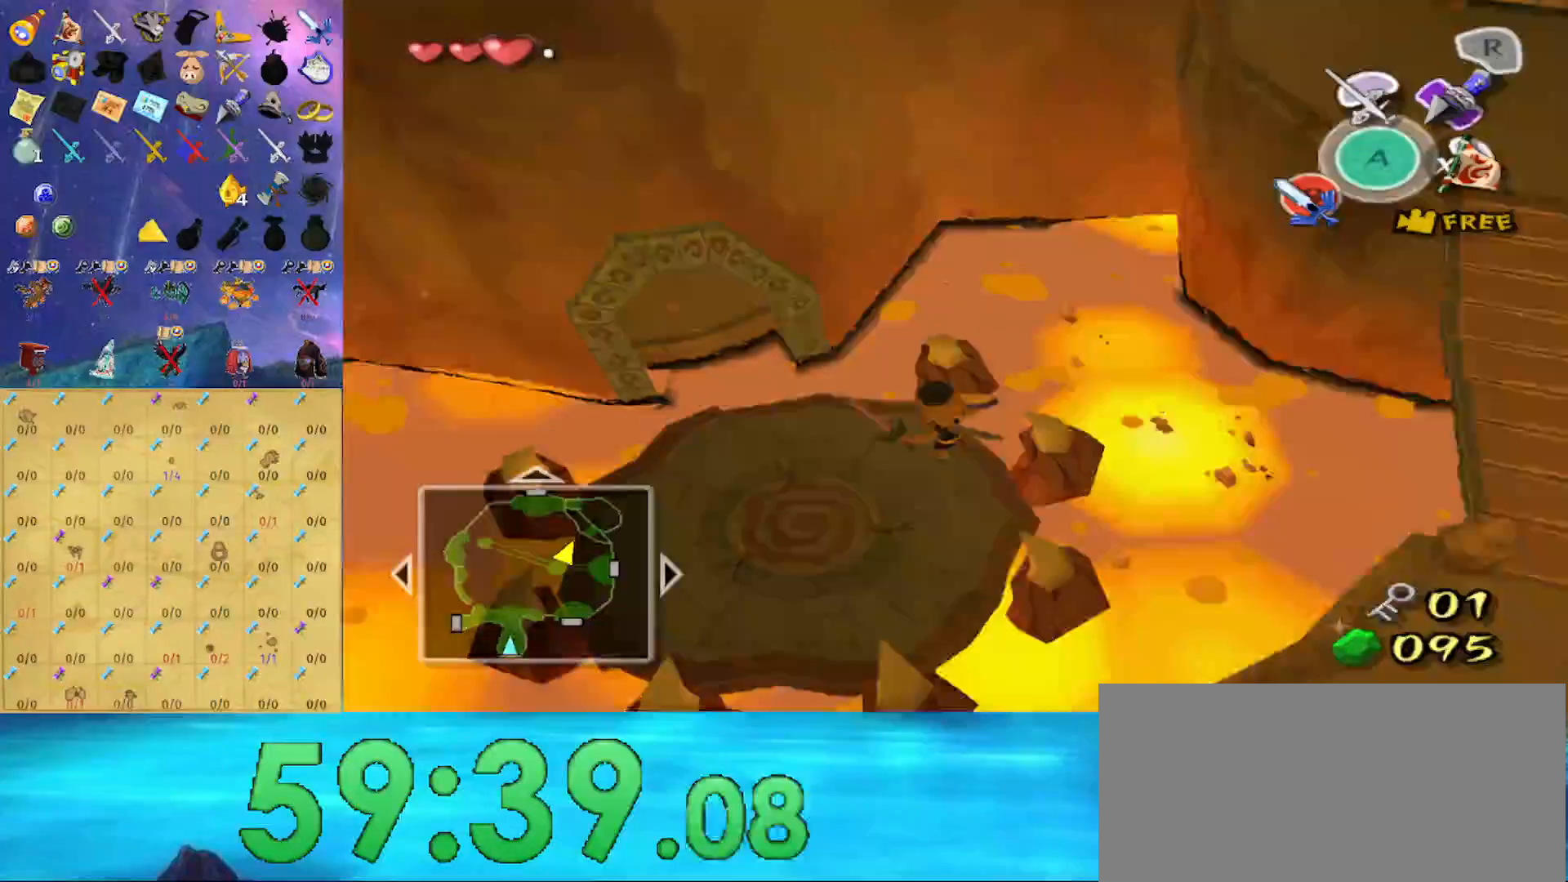
{"buttons": [], "left_stick": "center", "right_stick": "center", "events": [[67, "right_stick", "left"], [233, "right_stick", "center"]]}
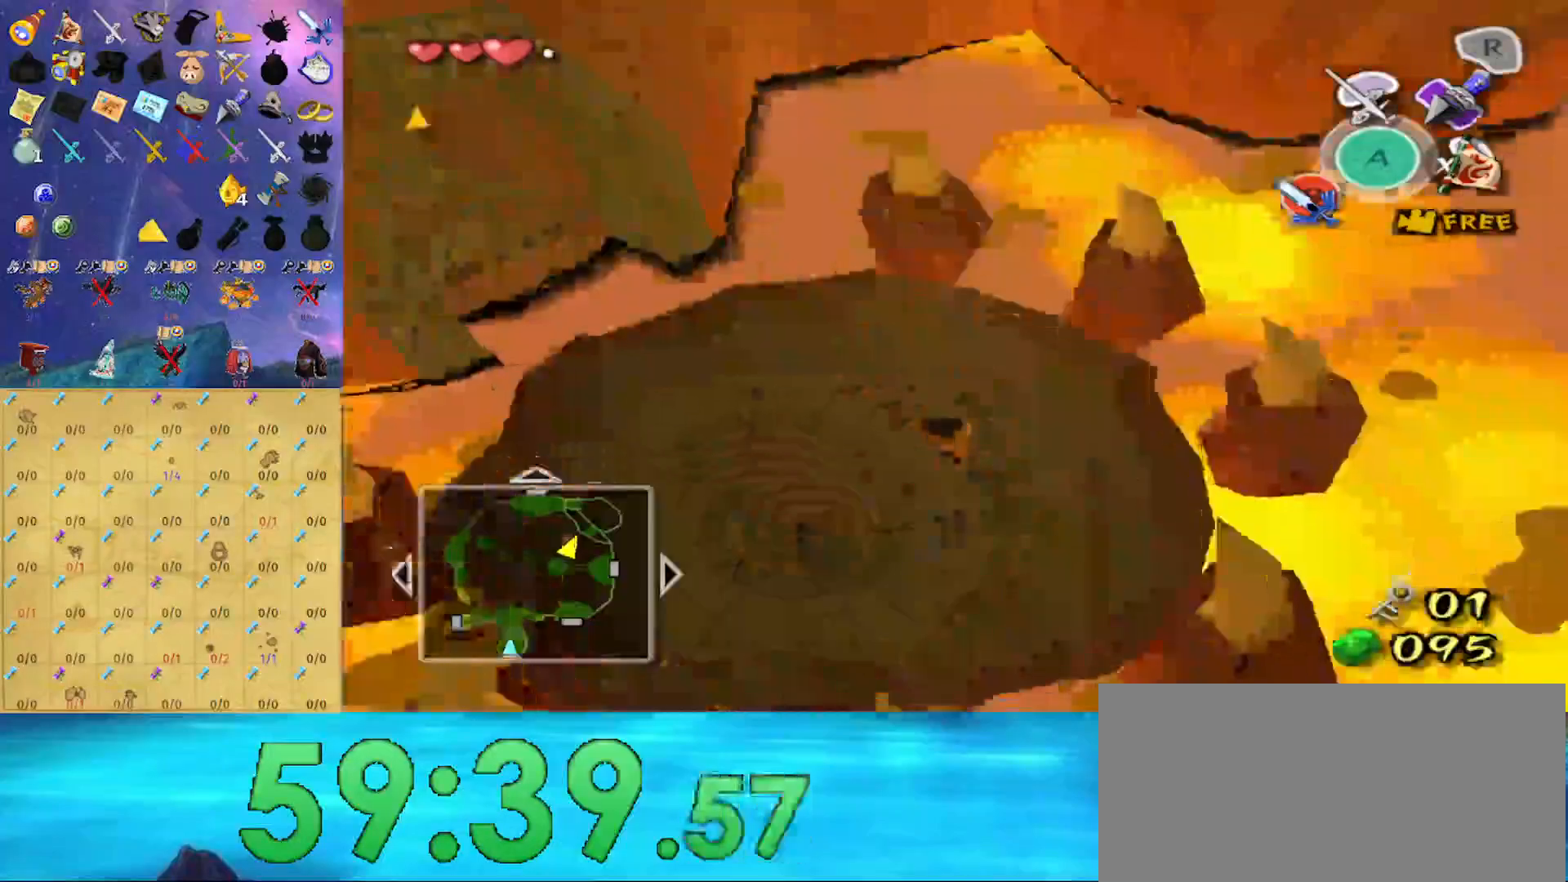
{"buttons": [], "left_stick": "up", "right_stick": "center", "events": [[67, "left_stick", "down-left"], [67, "right_stick", "down-left"], [200, "left_stick", "left"], [333, "left_stick", "up-left"], [400, "right_stick", "center"], [467, "left_stick", "up"]]}
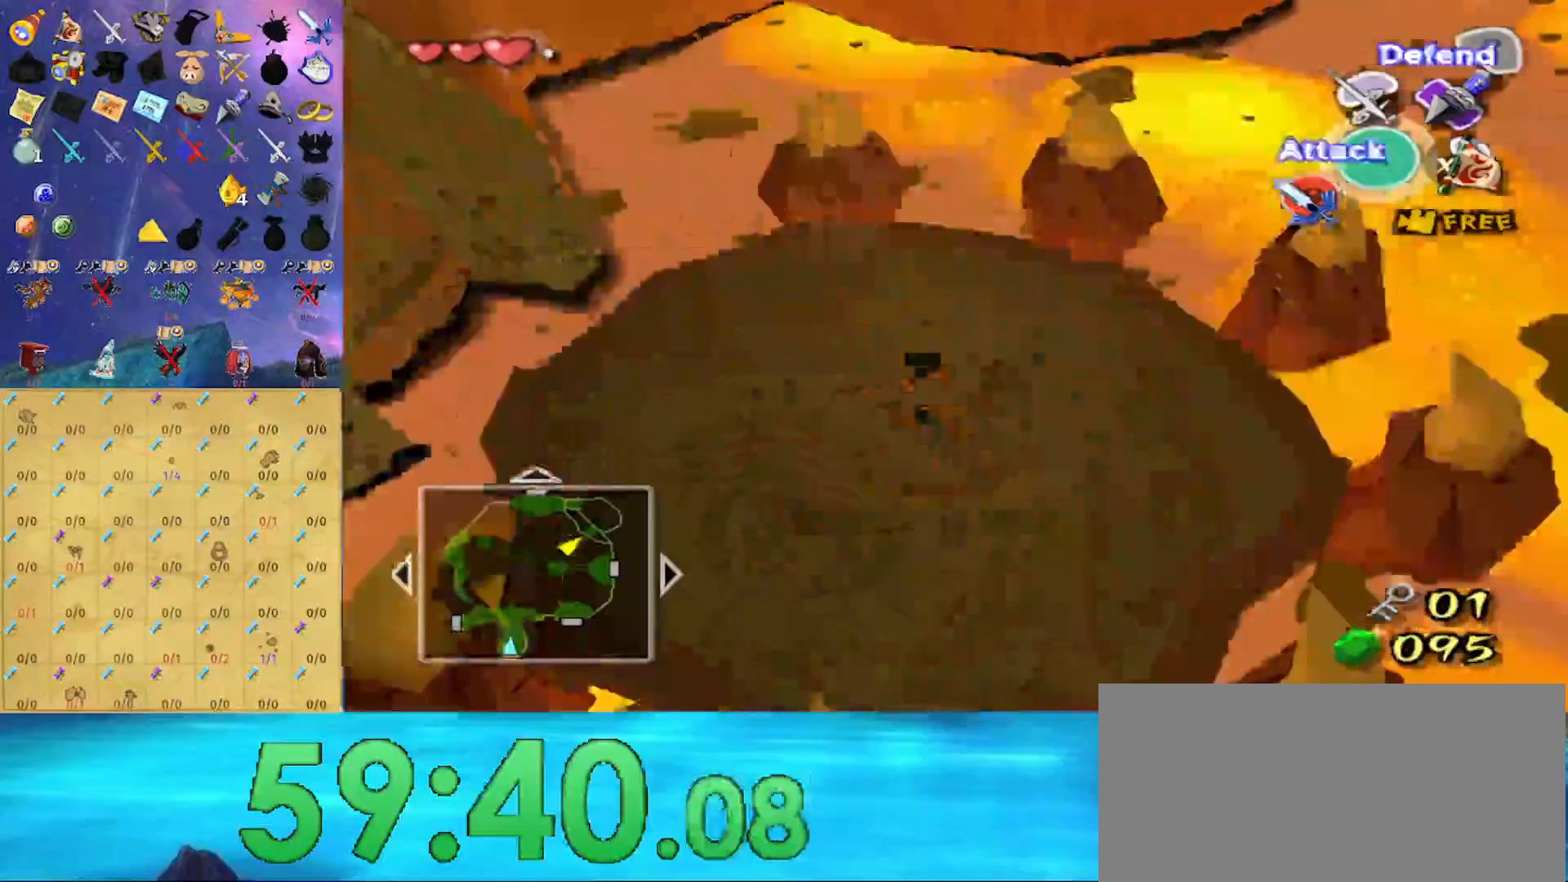
{"buttons": [], "left_stick": "center", "right_stick": "center", "events": [[100, "left_stick", "up-right"], [233, "right_stick", "left"], [333, "left_stick", "center"], [367, "right_stick", "center"]]}
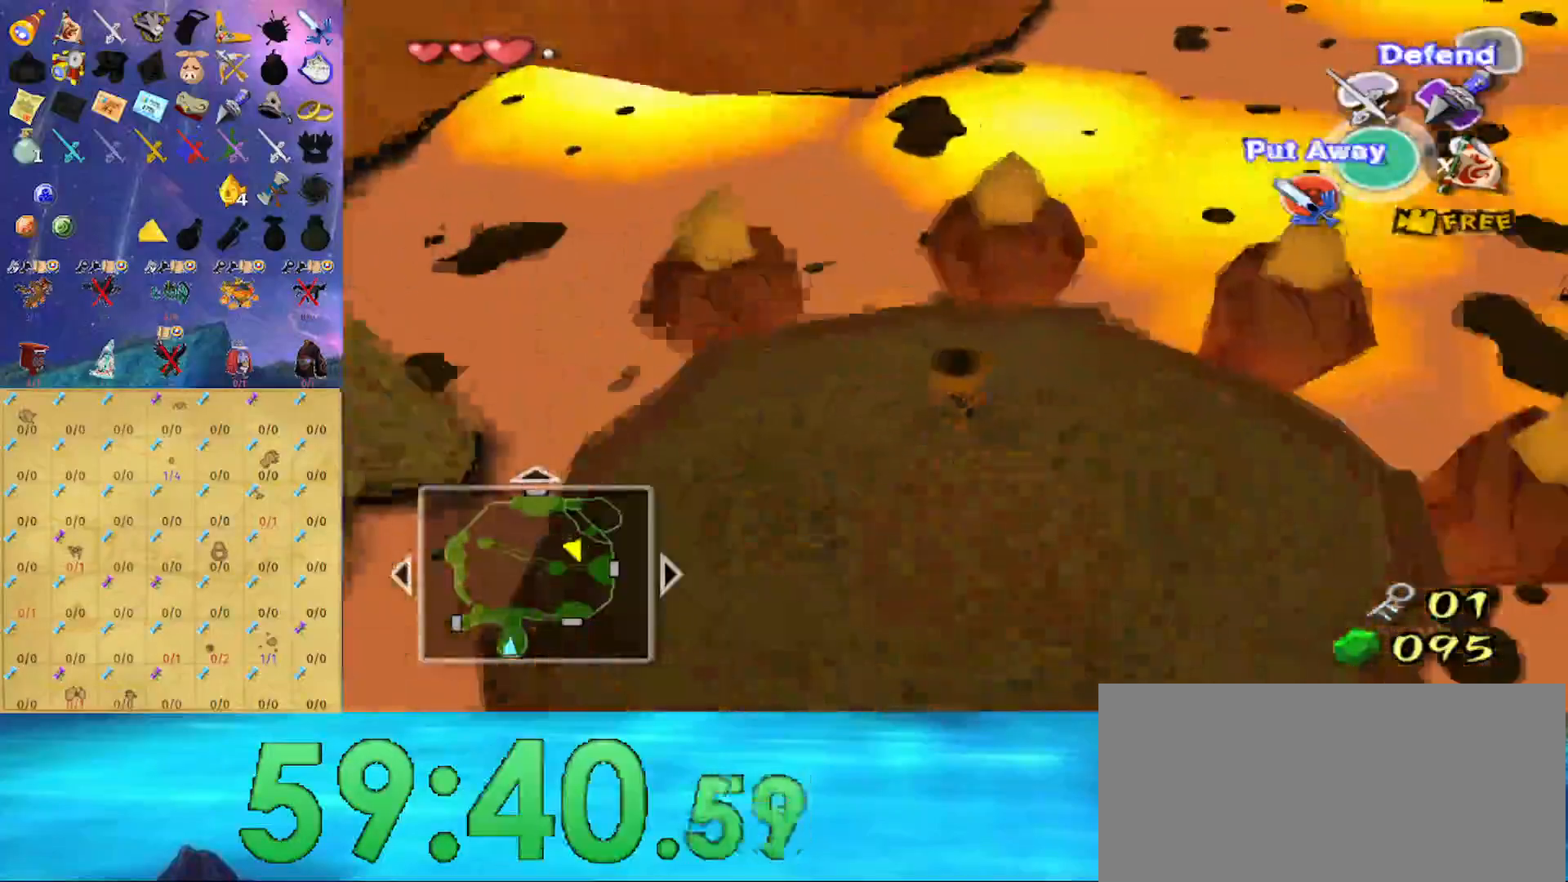
{"buttons": [], "left_stick": "center", "right_stick": "center", "events": [[233, "right_stick", "down-left"], [333, "right_stick", "center"]]}
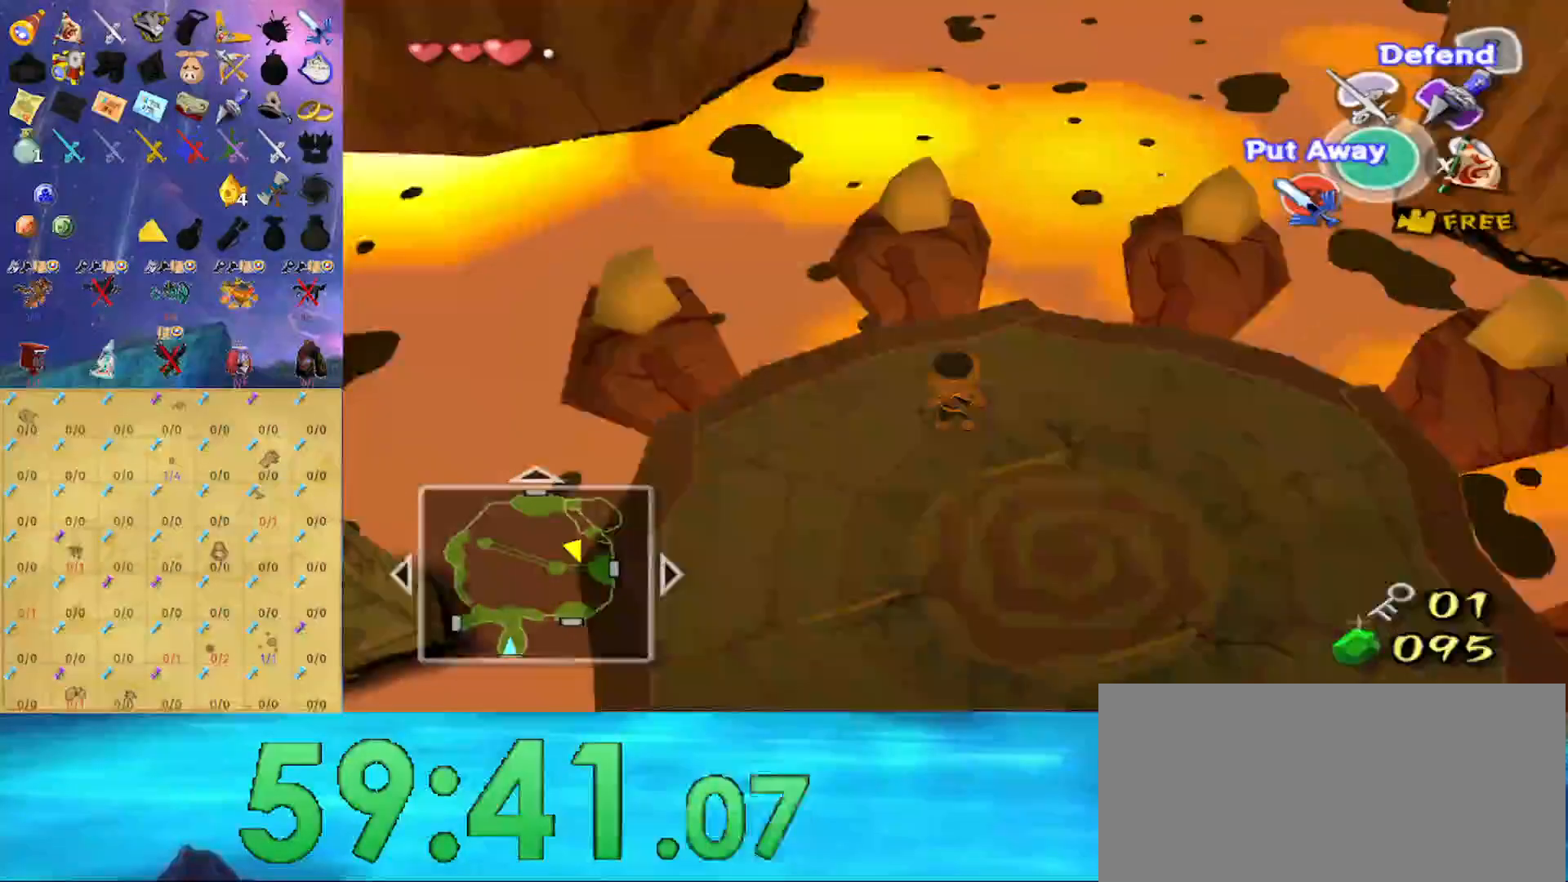
{"buttons": [], "left_stick": "center", "right_stick": "center", "events": []}
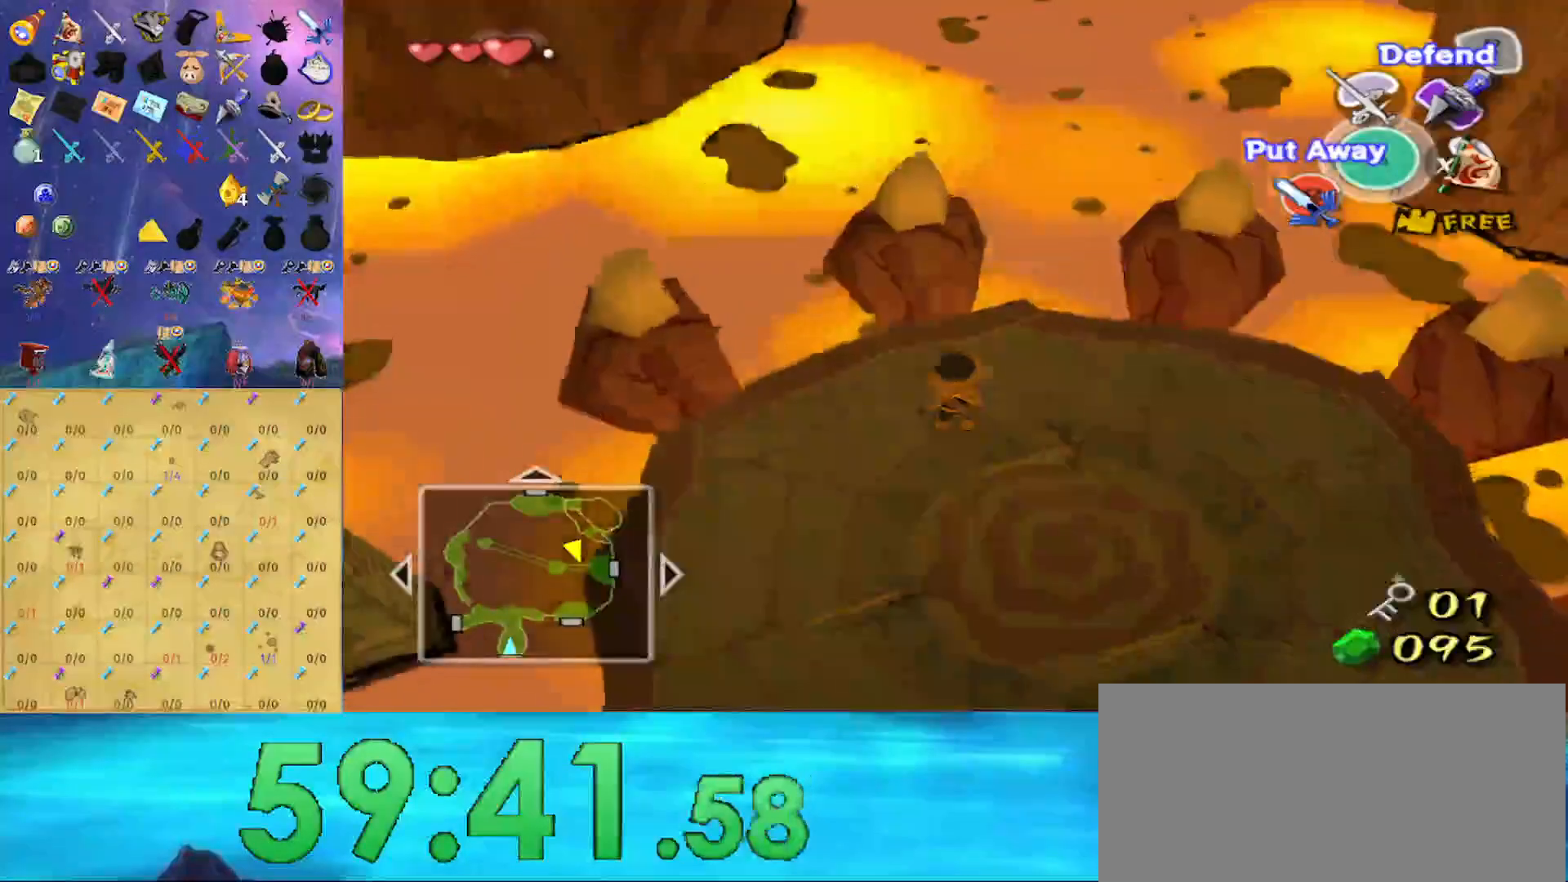
{"buttons": [], "left_stick": "center", "right_stick": "center", "events": []}
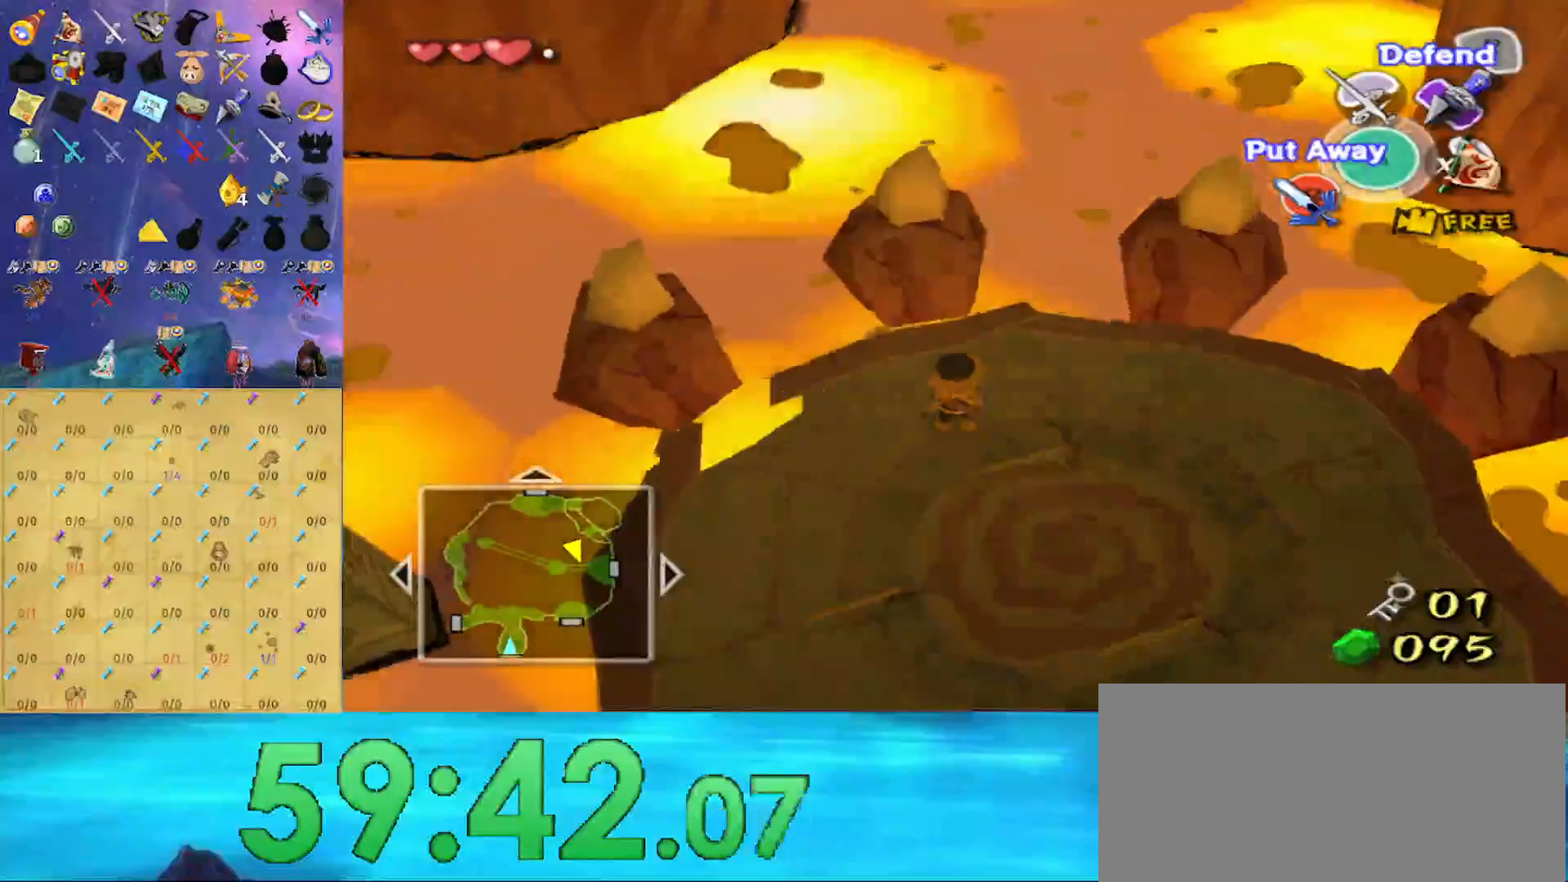
{"buttons": [], "left_stick": "center", "right_stick": "center", "events": []}
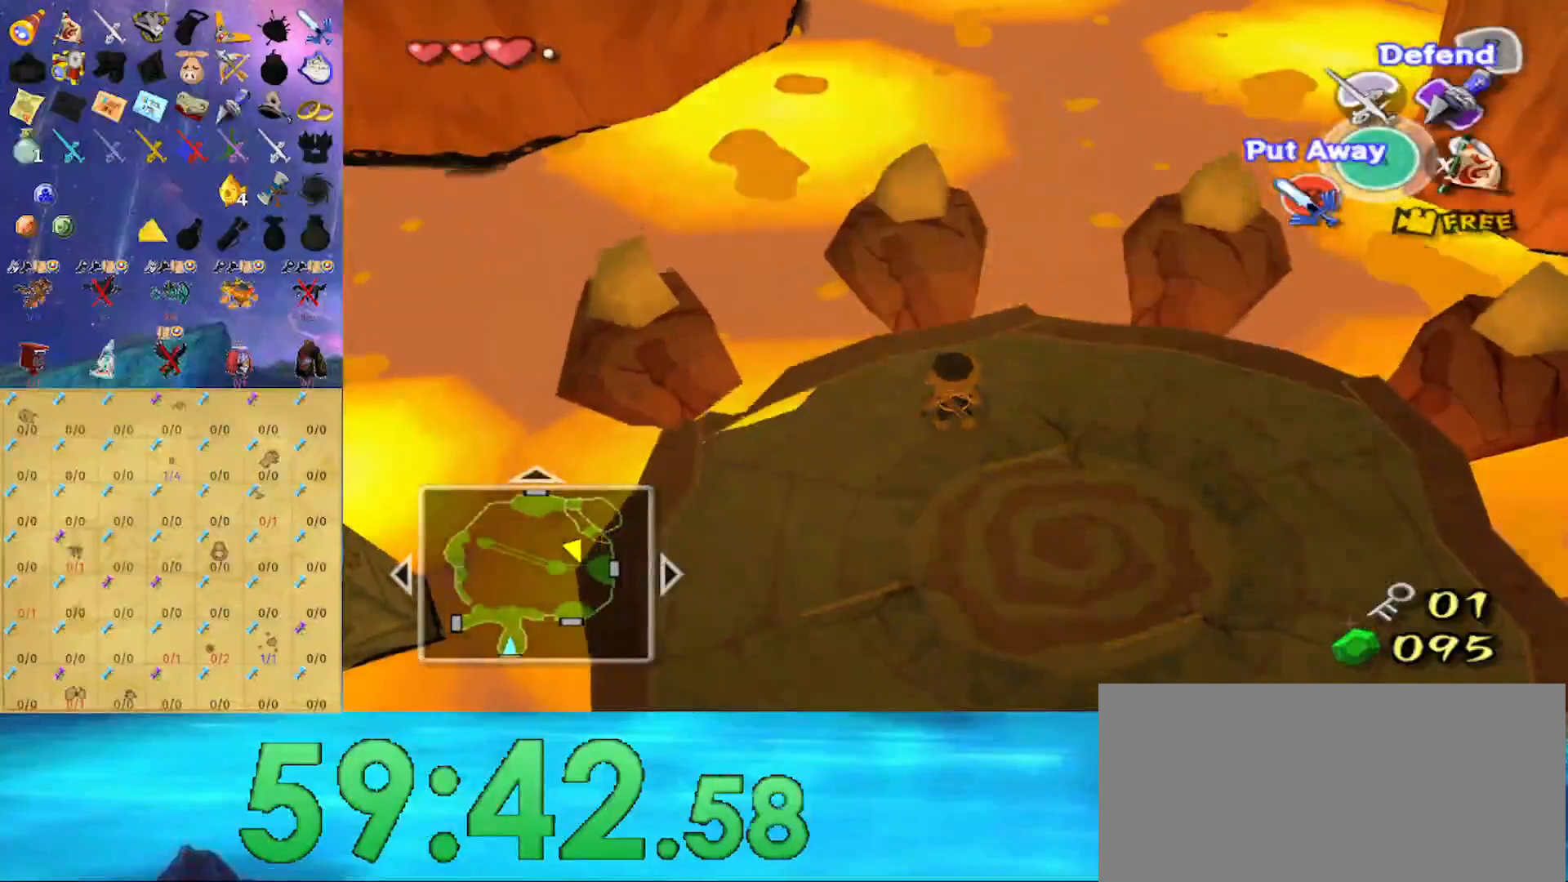
{"buttons": [], "left_stick": "center", "right_stick": "center", "events": []}
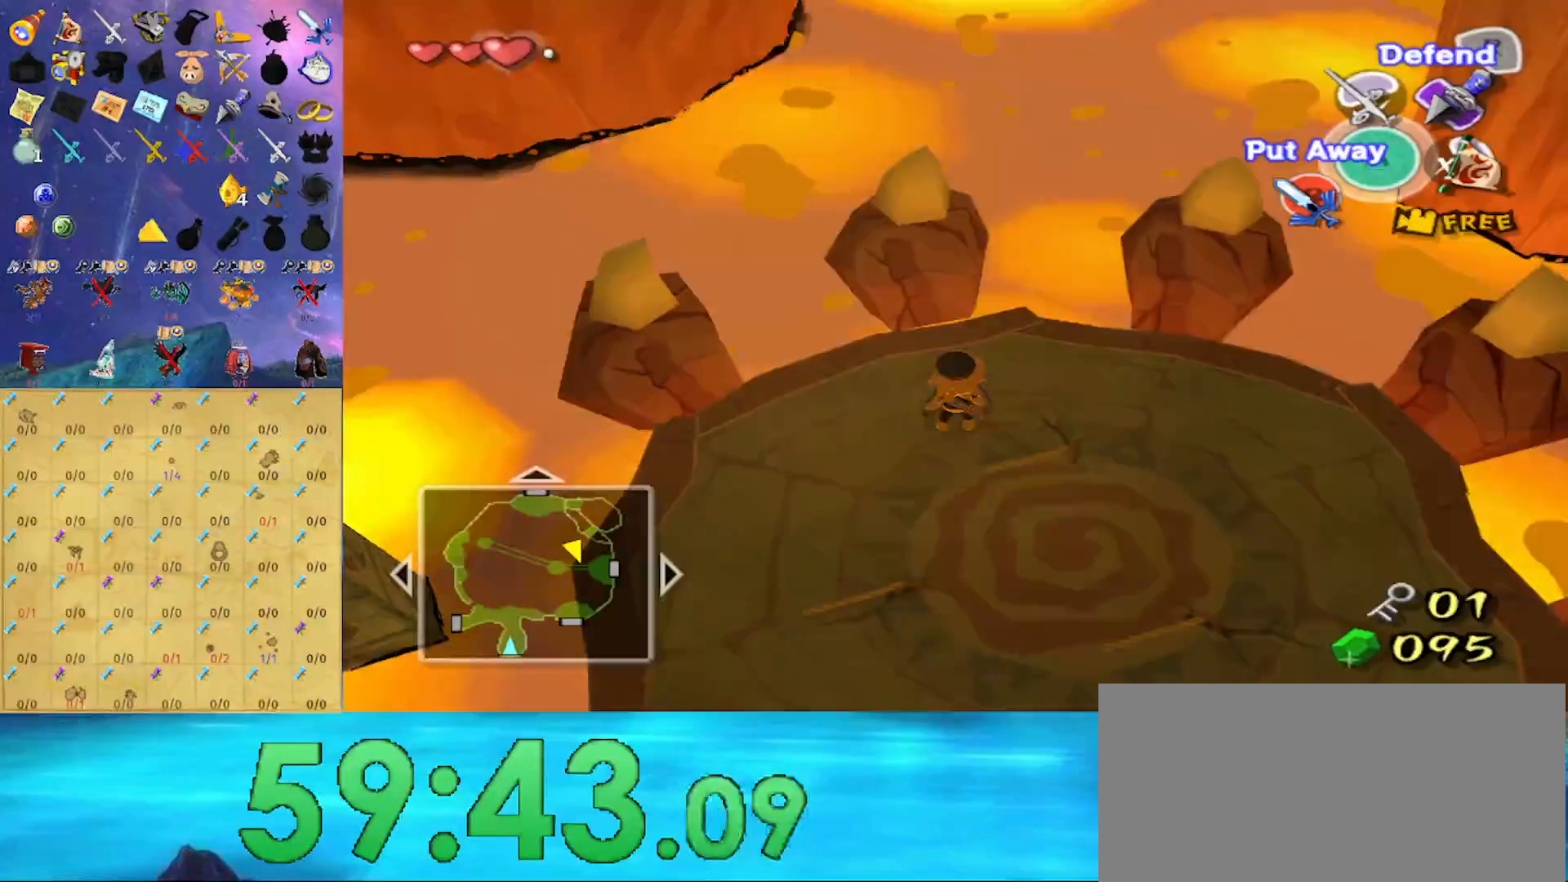
{"buttons": [], "left_stick": "center", "right_stick": "center", "events": []}
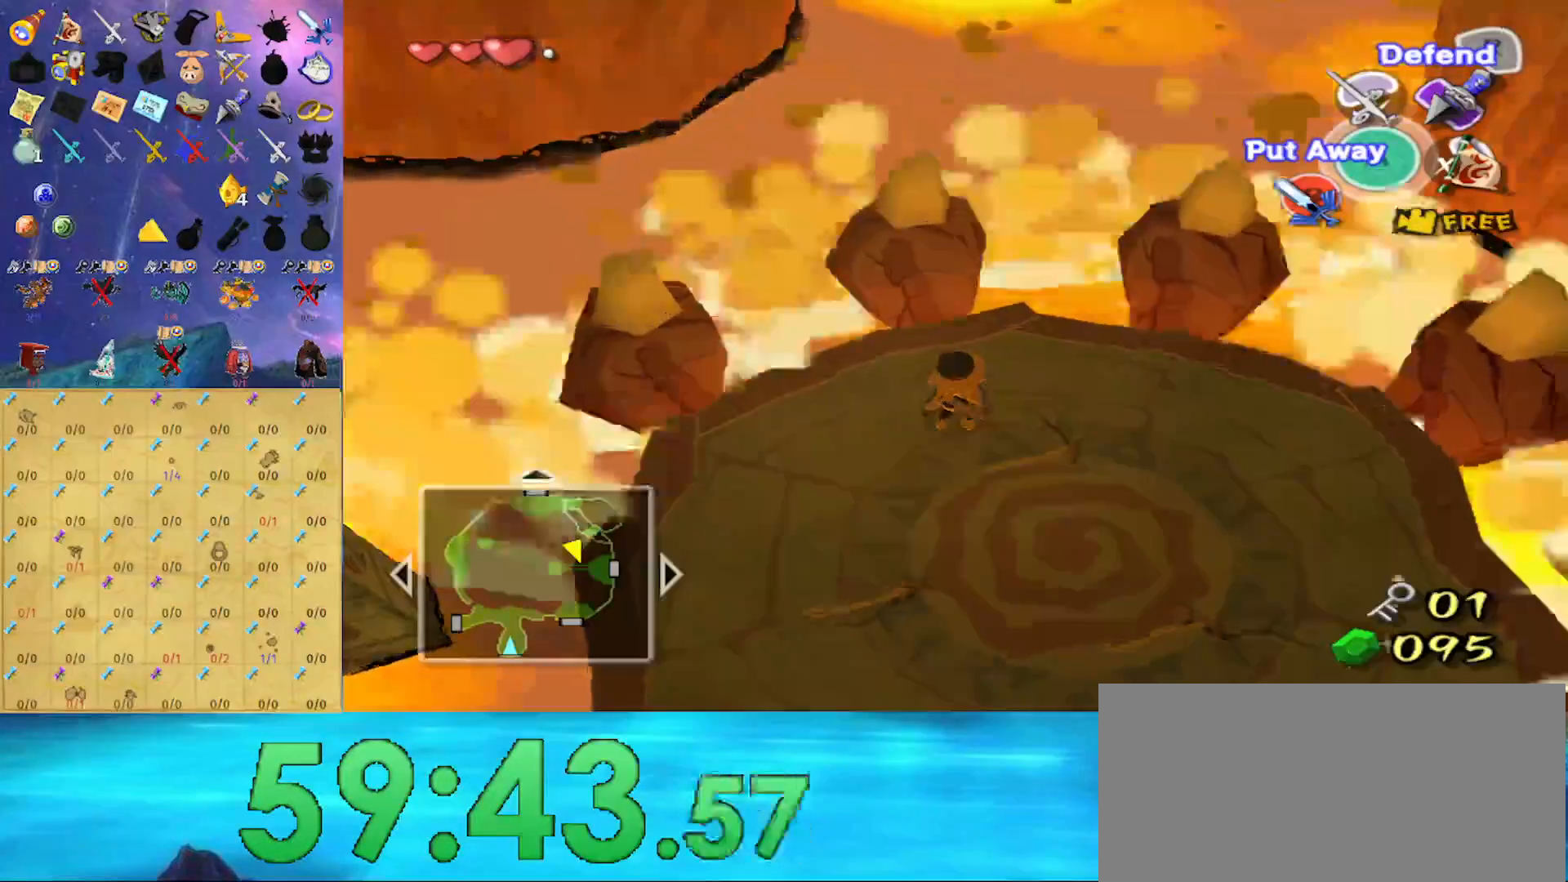
{"buttons": [], "left_stick": "center", "right_stick": "center", "events": []}
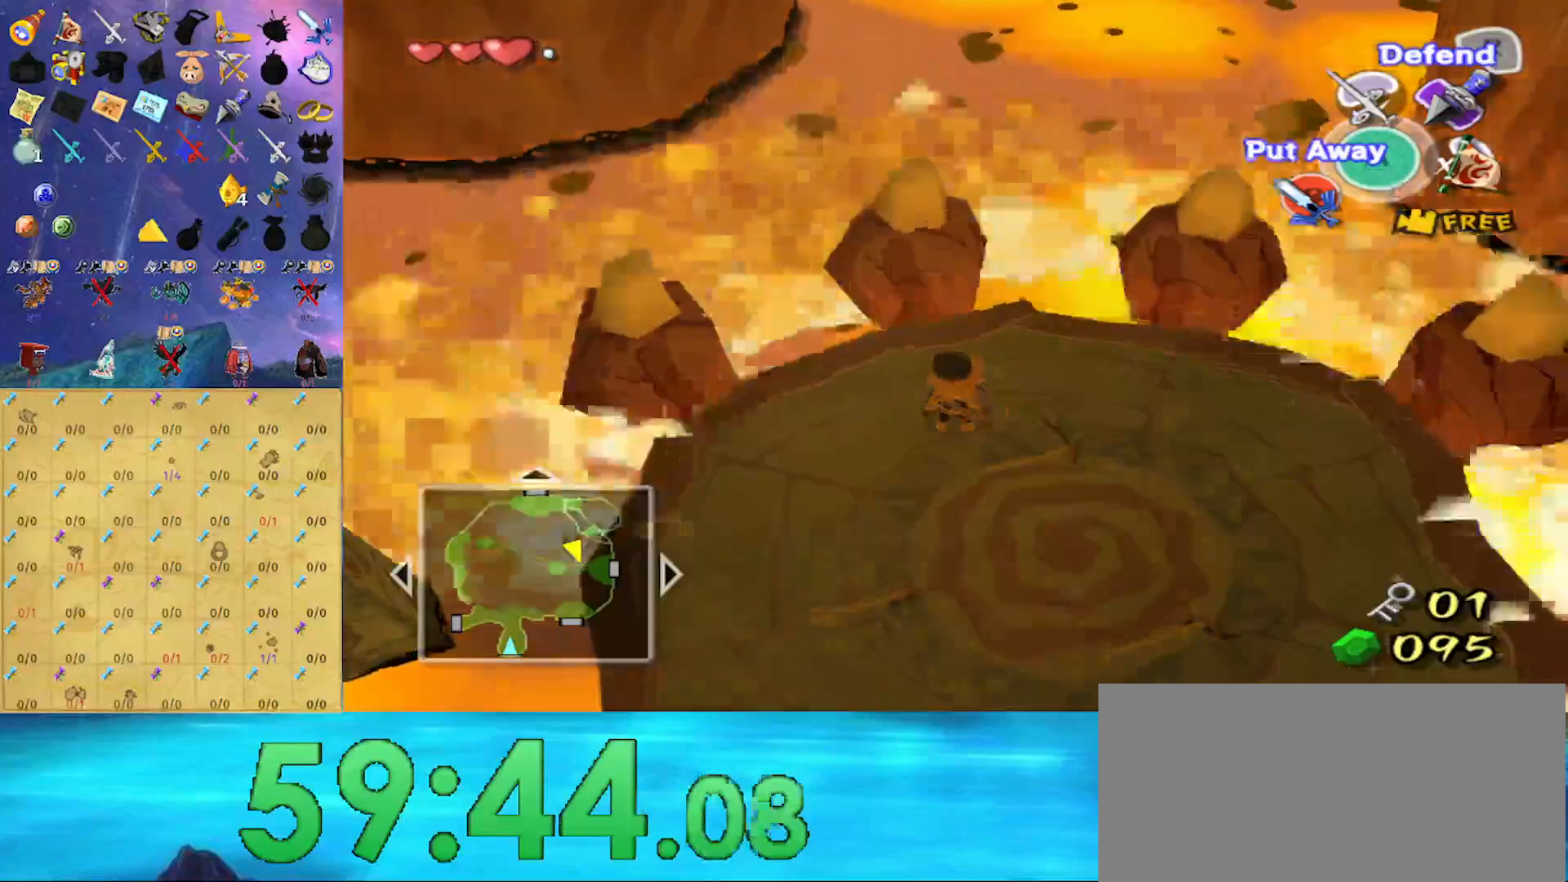
{"buttons": [], "left_stick": "center", "right_stick": "center", "events": []}